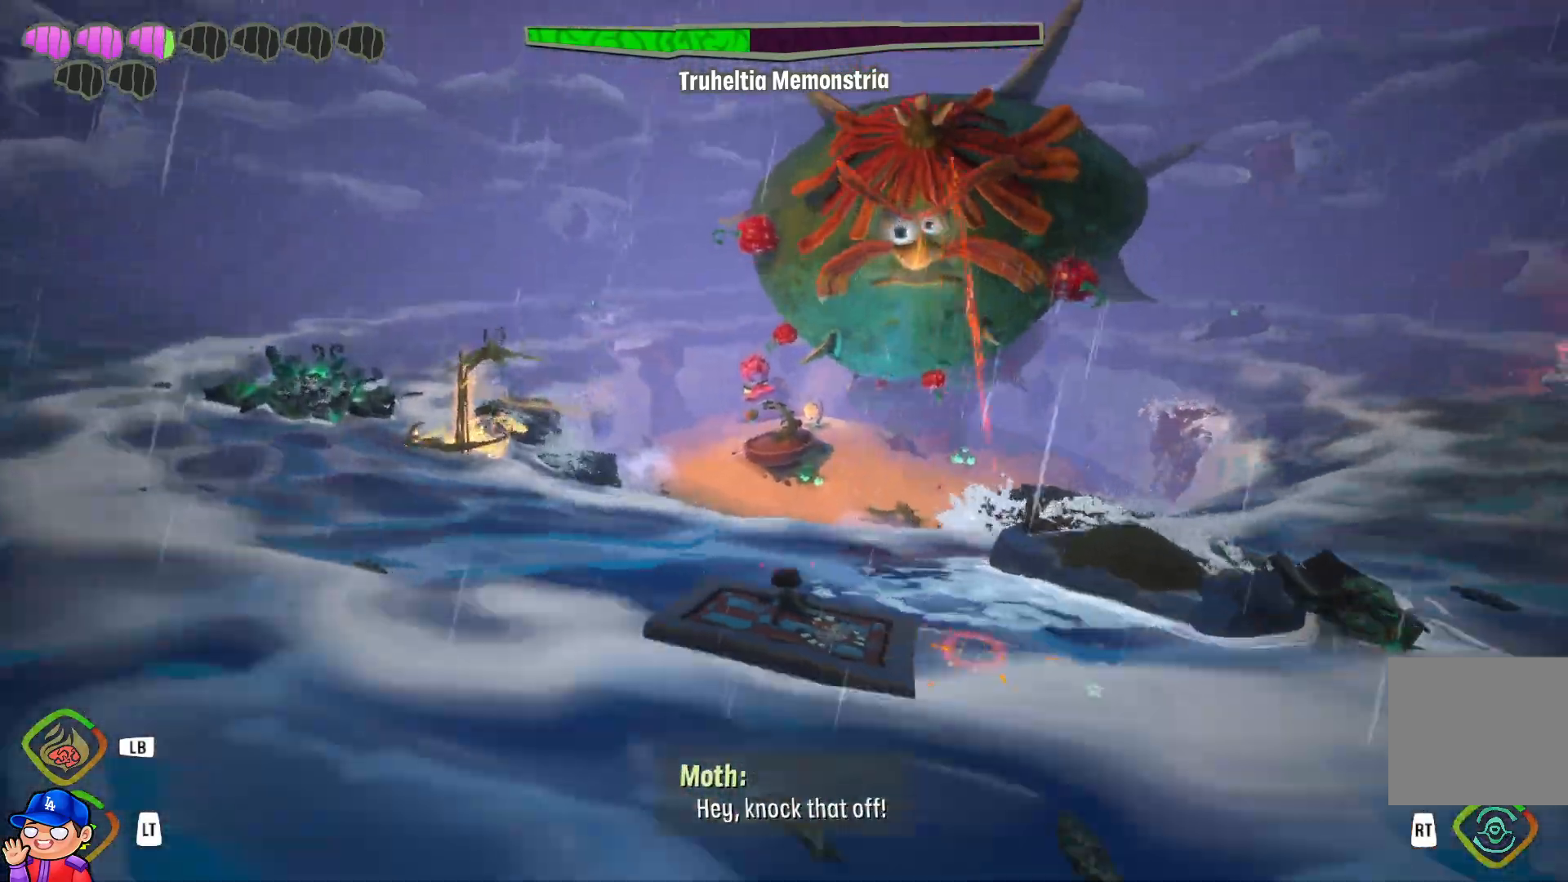
Gameplay with a controller (PlayStation layout); each line is a JSON object with the inputs held at the frame after it. "events" lists button and stick changes between this image and that frame as [ms after this image, input, new state], when the widget could be followed in between. Not read: L3 R3.
{"buttons": [], "left_stick": "left", "right_stick": "center", "events": [[67, "R1", "down"], [167, "R1", "up"], [267, "left_stick", "left"], [283, "R1", "down"], [400, "R1", "up"]]}
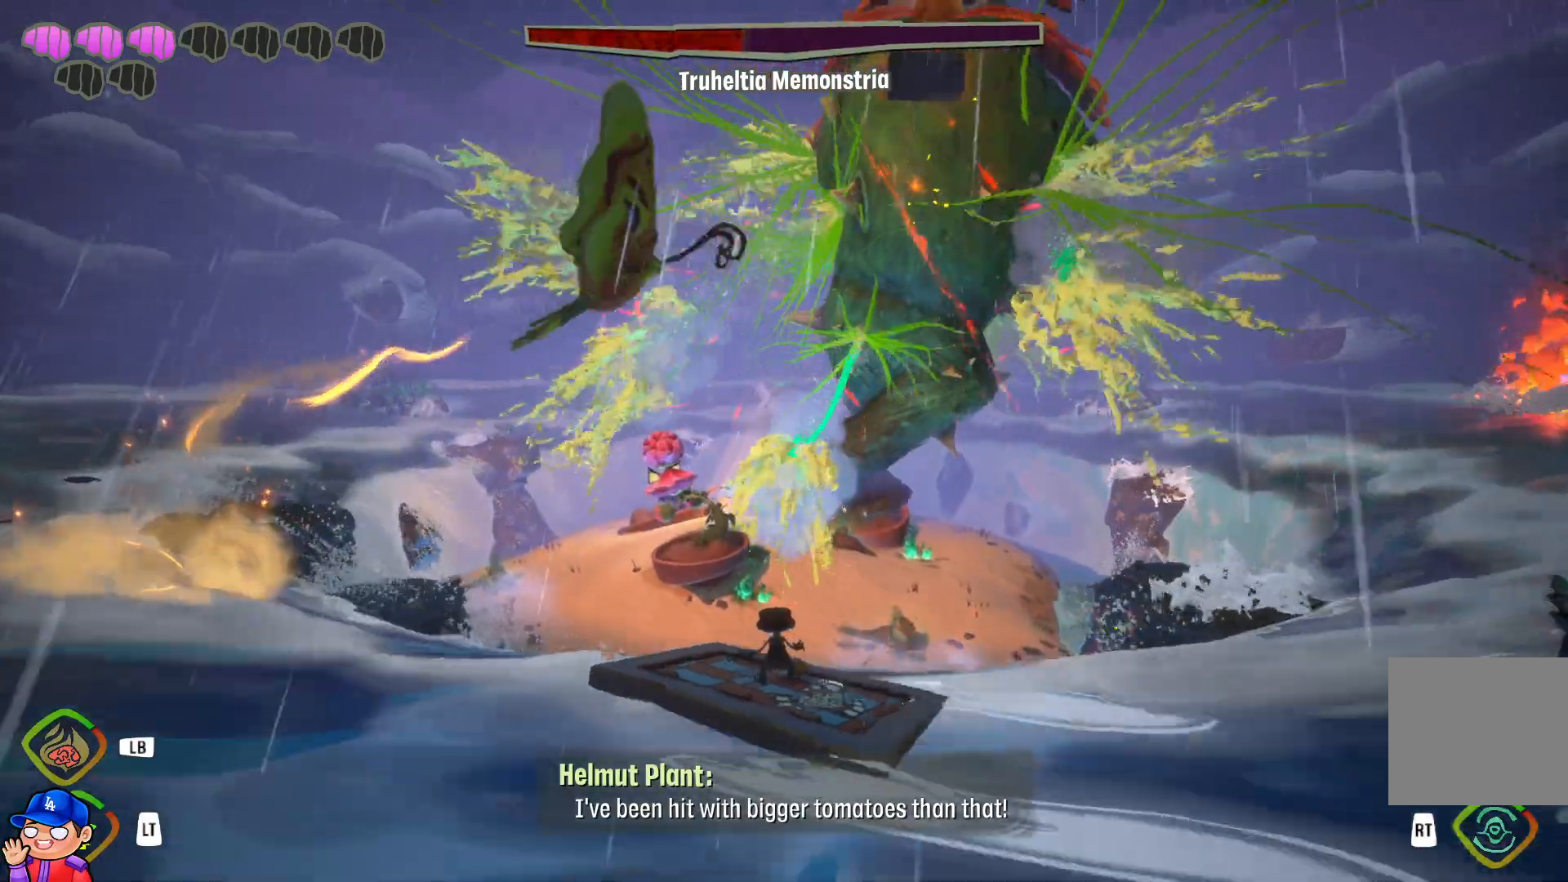
{"buttons": ["R1"], "left_stick": "up-left", "right_stick": "center", "events": [[17, "R1", "down"], [133, "R1", "up"], [267, "left_stick", "up"], [367, "left_stick", "up-left"], [467, "R1", "down"]]}
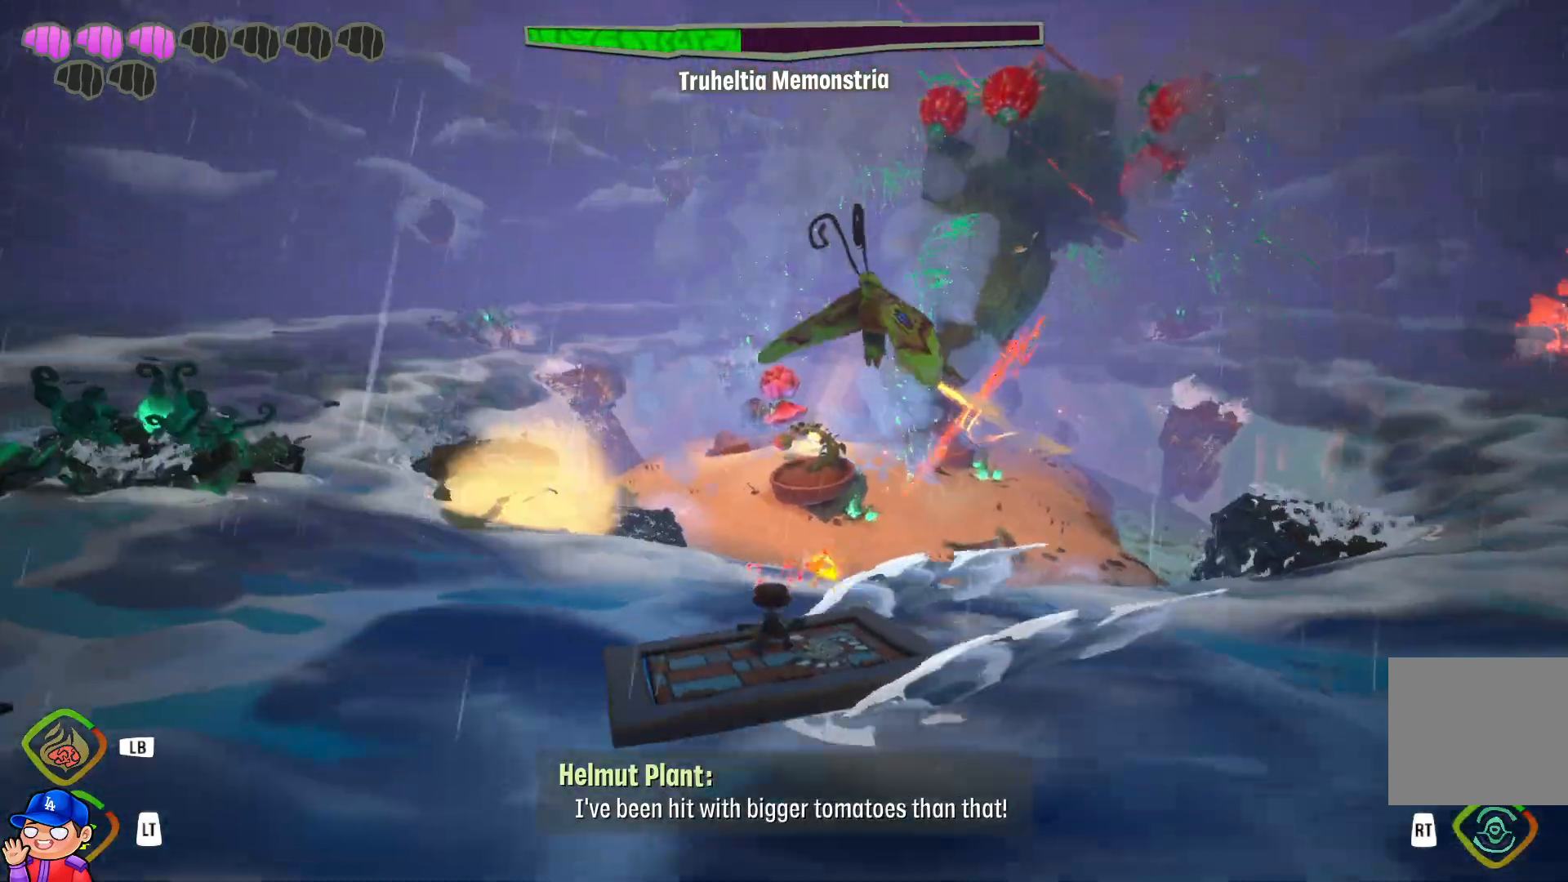
{"buttons": [], "left_stick": "up", "right_stick": "center", "events": [[67, "left_stick", "up"], [100, "R1", "up"], [283, "R1", "down"], [417, "R1", "up"]]}
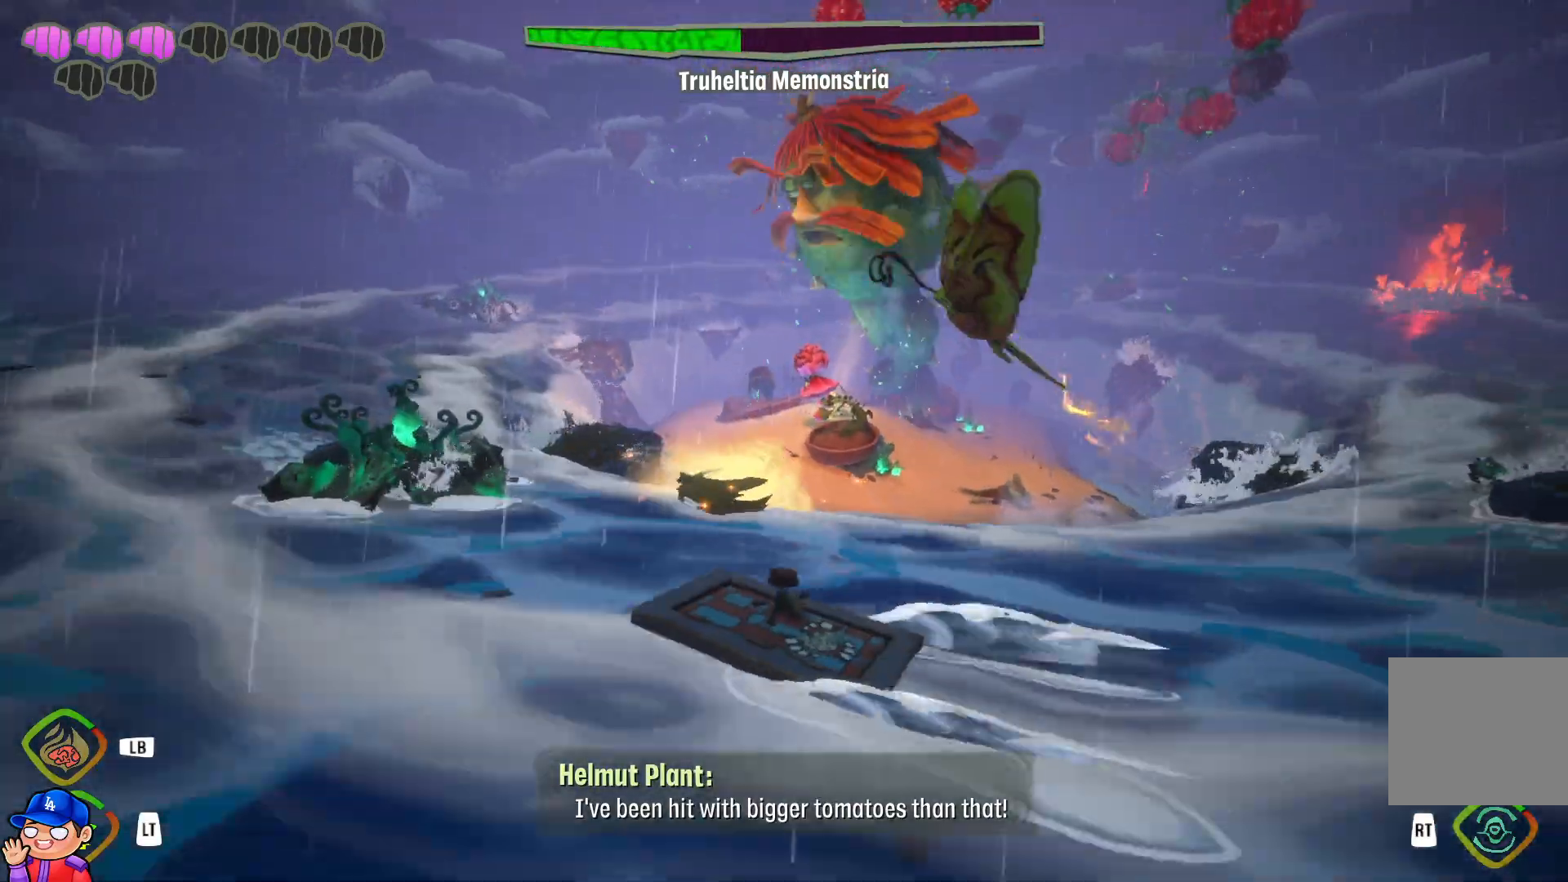
{"buttons": [], "left_stick": "up", "right_stick": "center", "events": [[33, "R1", "down"], [167, "R1", "up"], [367, "R1", "down"], [467, "R1", "up"]]}
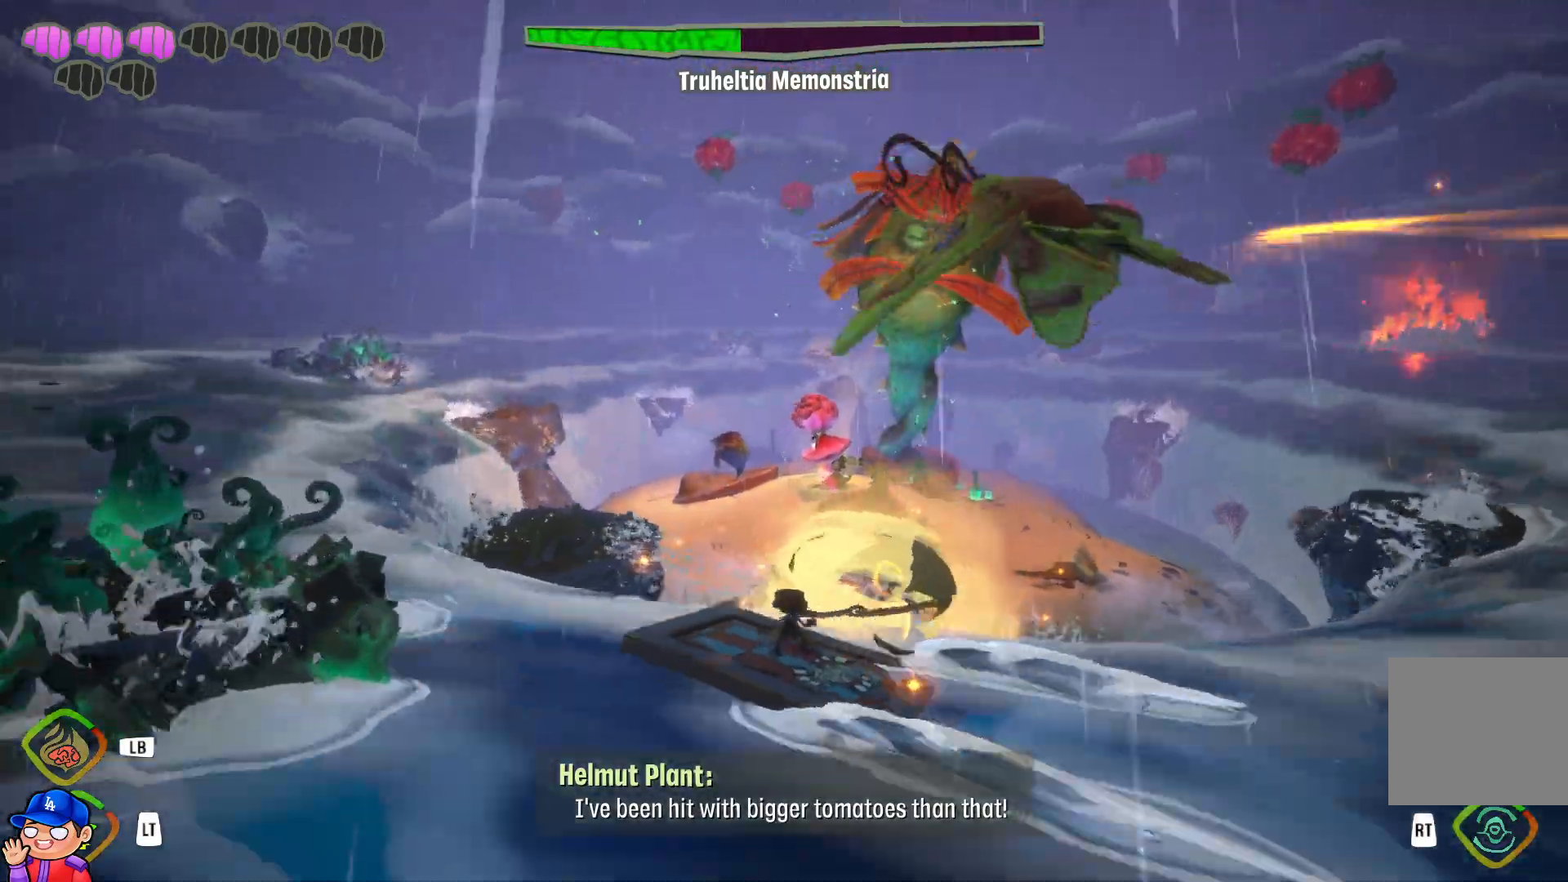
{"buttons": [], "left_stick": "left", "right_stick": "center", "events": [[100, "R1", "down"], [167, "R1", "up"], [283, "left_stick", "left"]]}
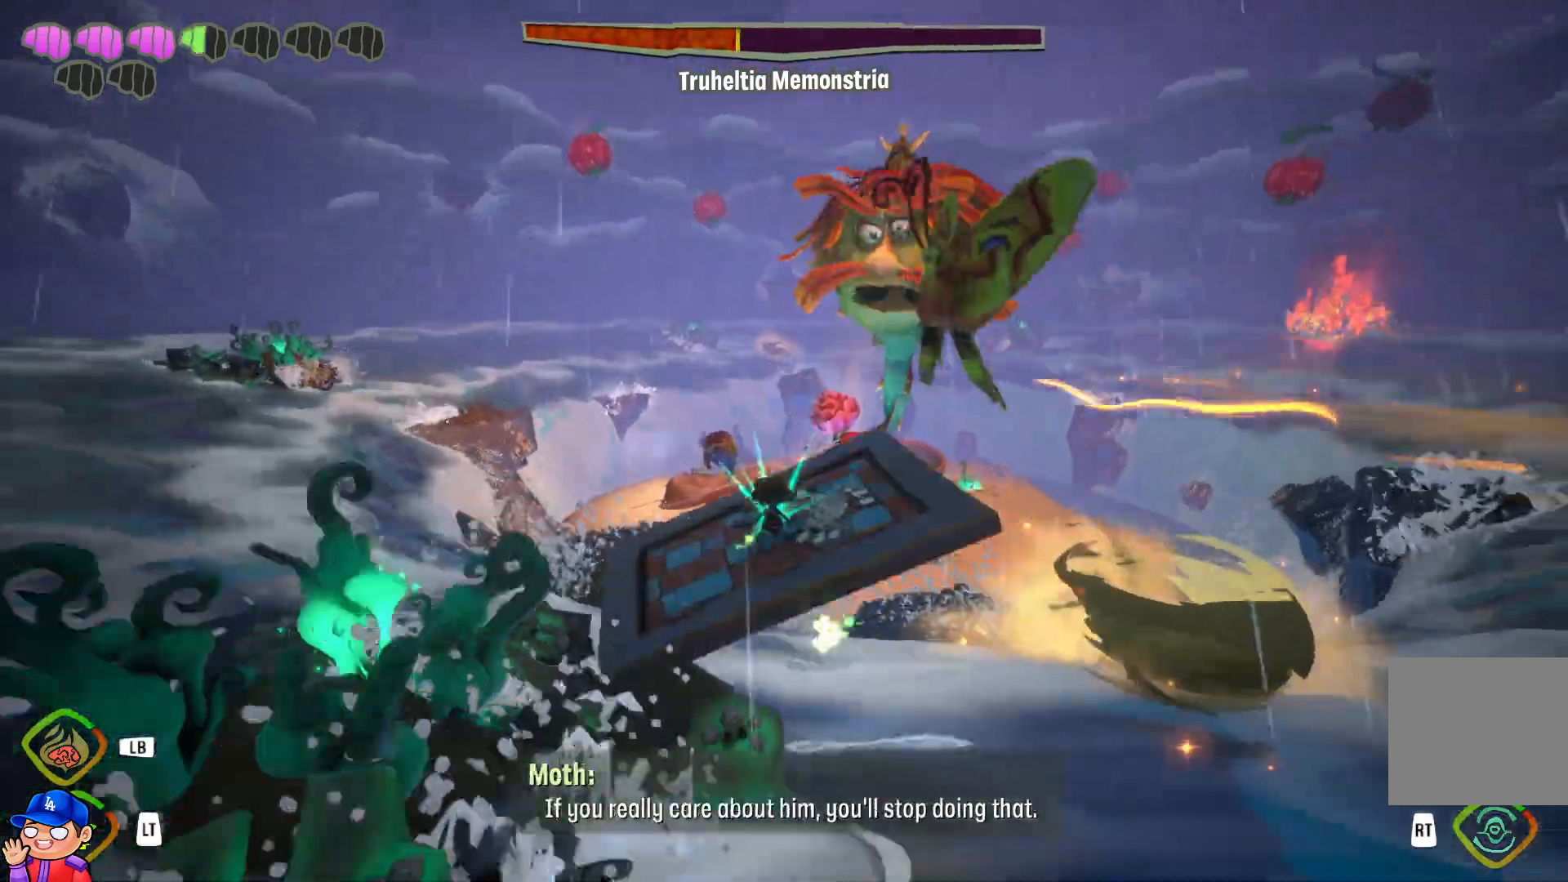
{"buttons": [], "left_stick": "left", "right_stick": "center", "events": [[100, "R1", "down"], [233, "R1", "up"], [333, "R1", "down"], [467, "R1", "up"]]}
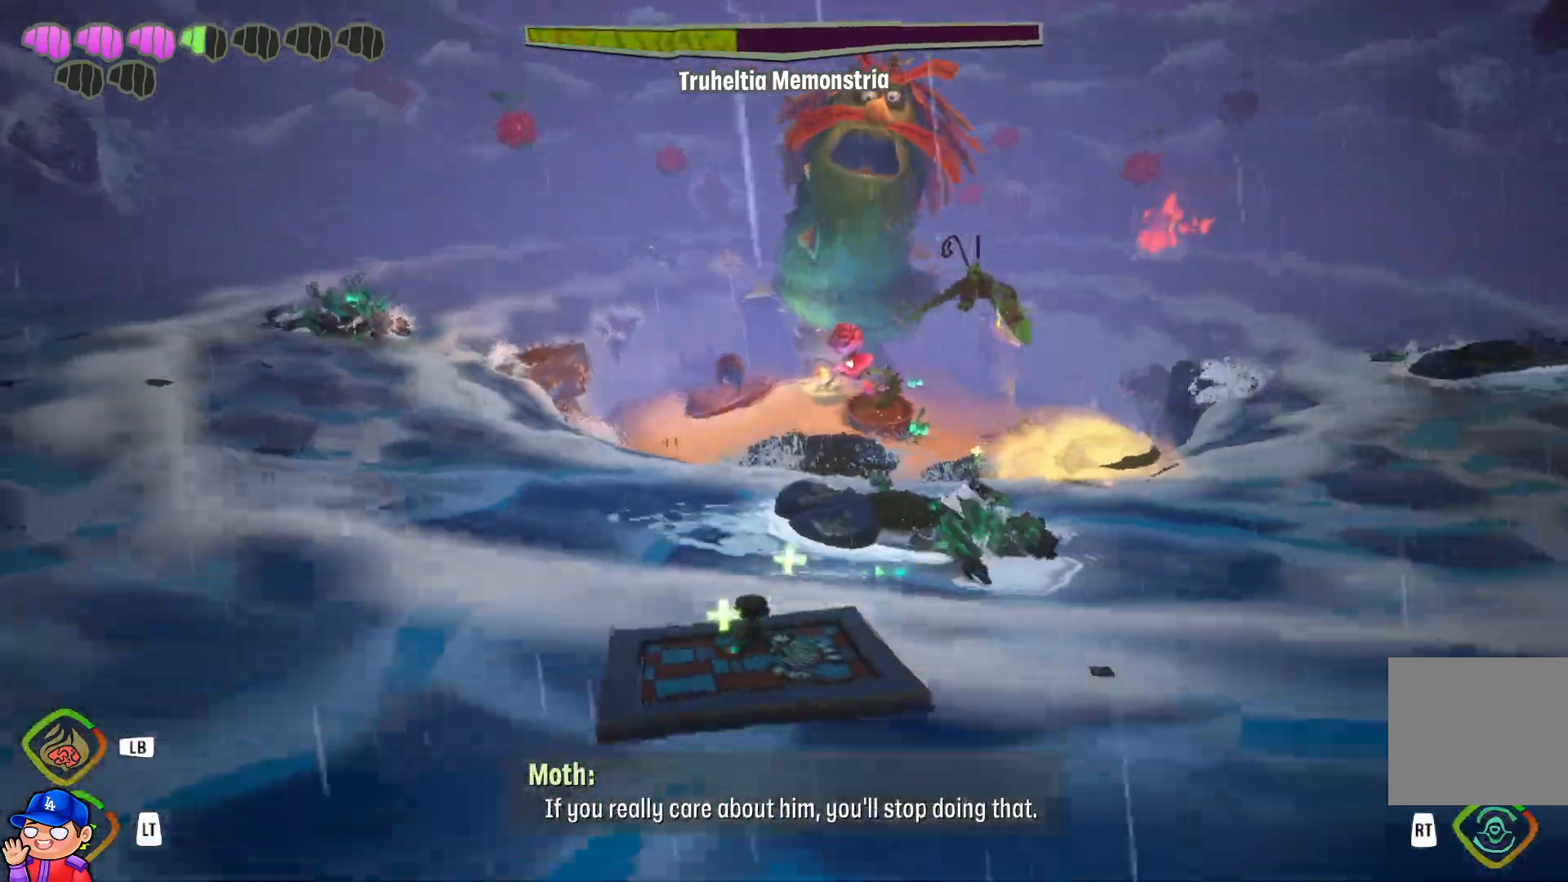
{"buttons": ["R1"], "left_stick": "left", "right_stick": "center", "events": [[283, "R1", "down"], [400, "R1", "up"], [500, "R1", "down"]]}
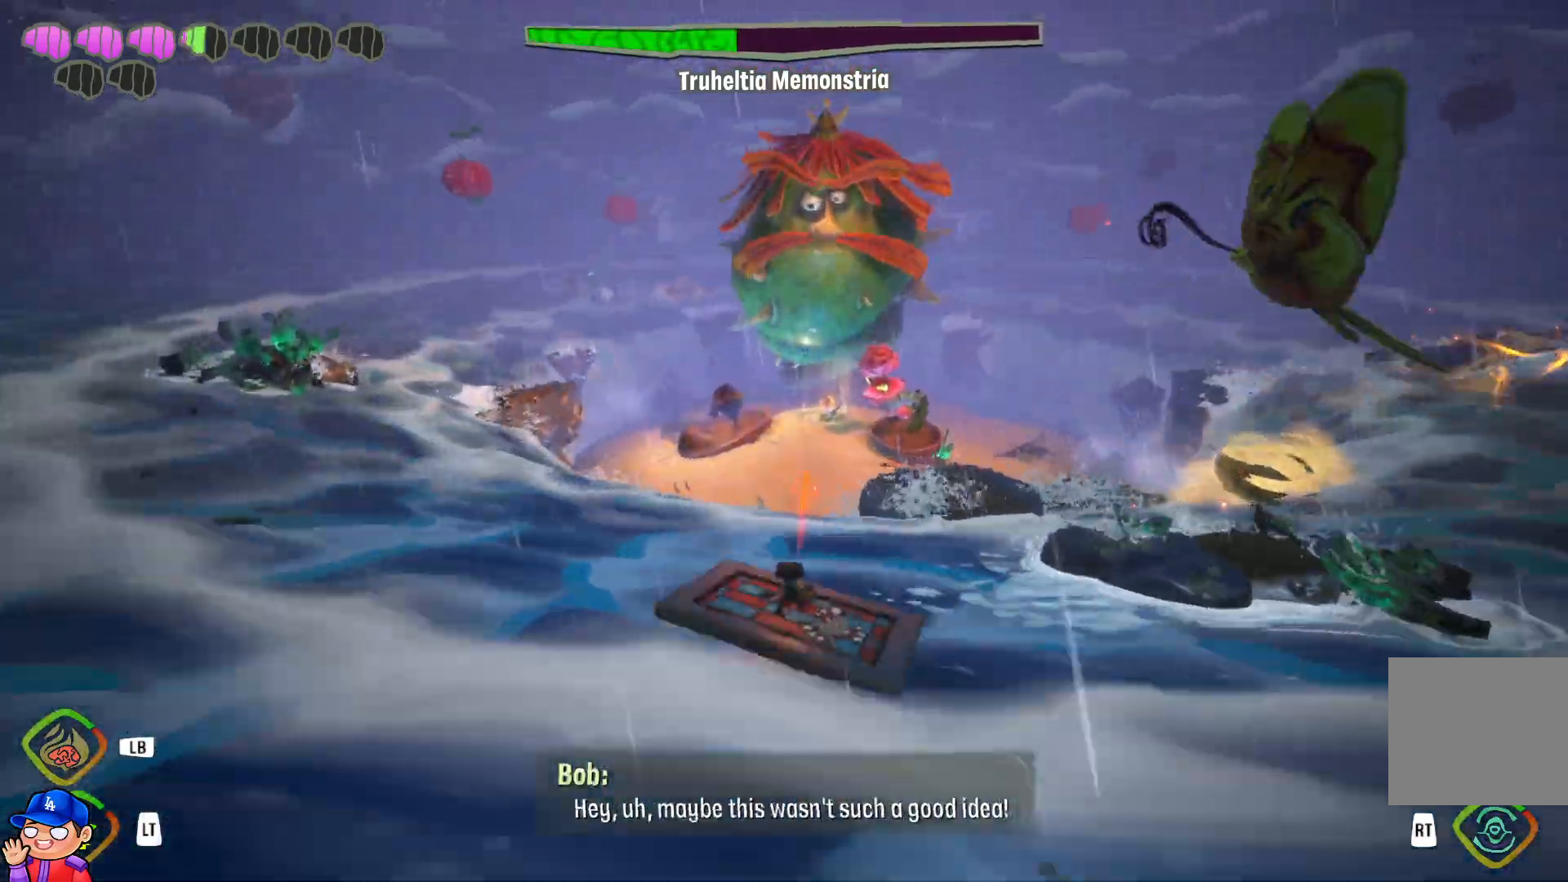
{"buttons": ["R1"], "left_stick": "left", "right_stick": "center", "events": [[100, "R1", "up"], [217, "R1", "down"], [317, "R1", "up"], [433, "R1", "down"]]}
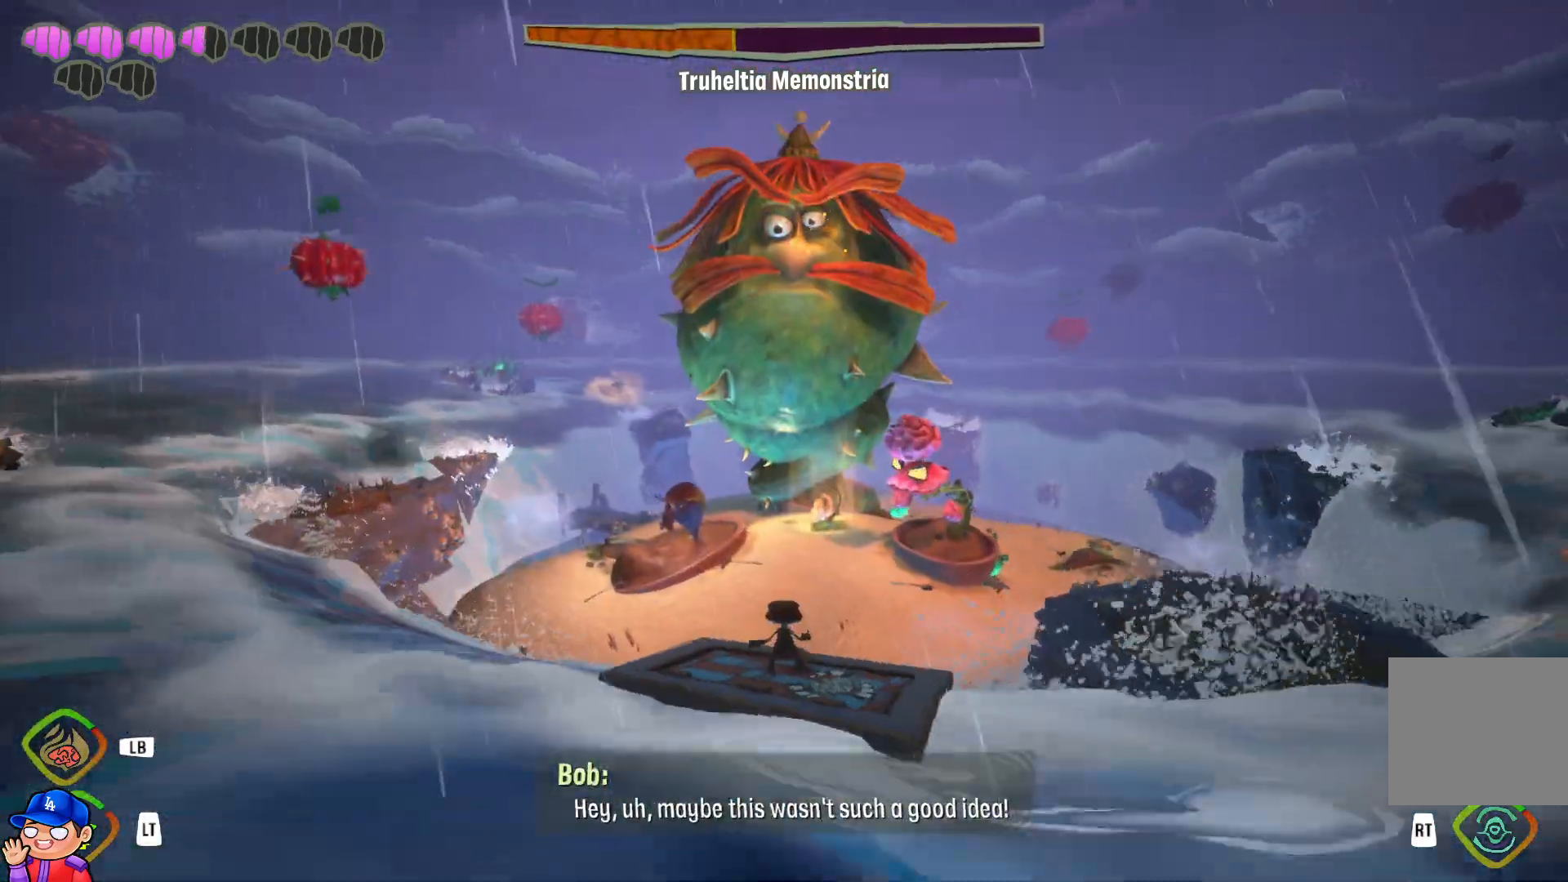
{"buttons": [], "left_stick": "left", "right_stick": "center", "events": [[33, "R1", "up"], [150, "R1", "down"], [267, "R1", "up"], [383, "R1", "down"], [500, "R1", "up"]]}
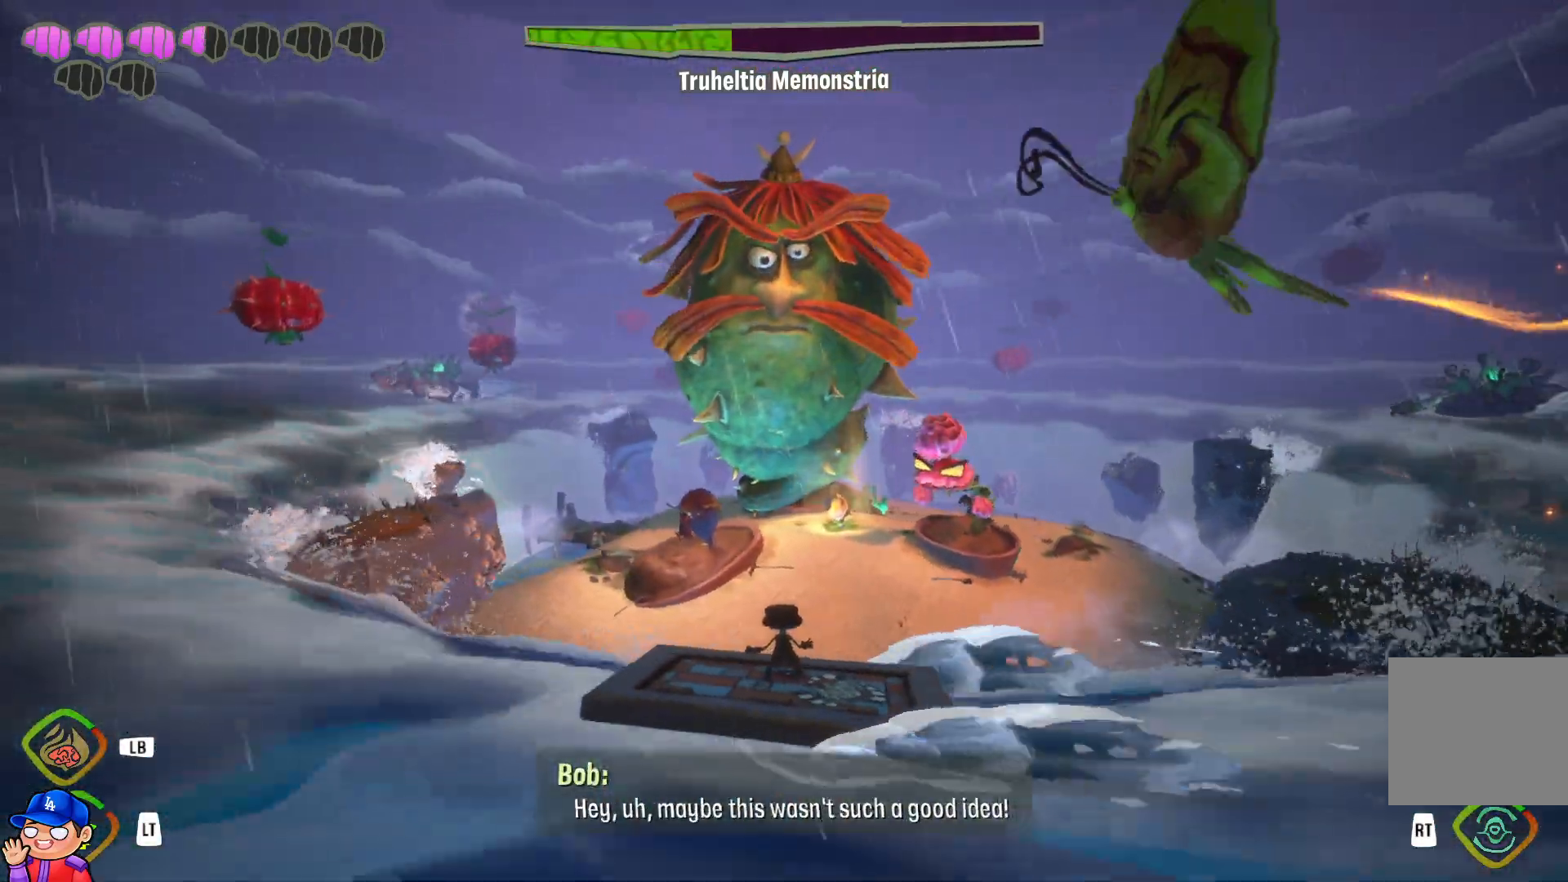
{"buttons": [], "left_stick": "left", "right_stick": "left", "events": [[100, "R1", "down"], [217, "R1", "up"], [317, "R1", "down"], [417, "right_stick", "left"], [450, "R1", "up"]]}
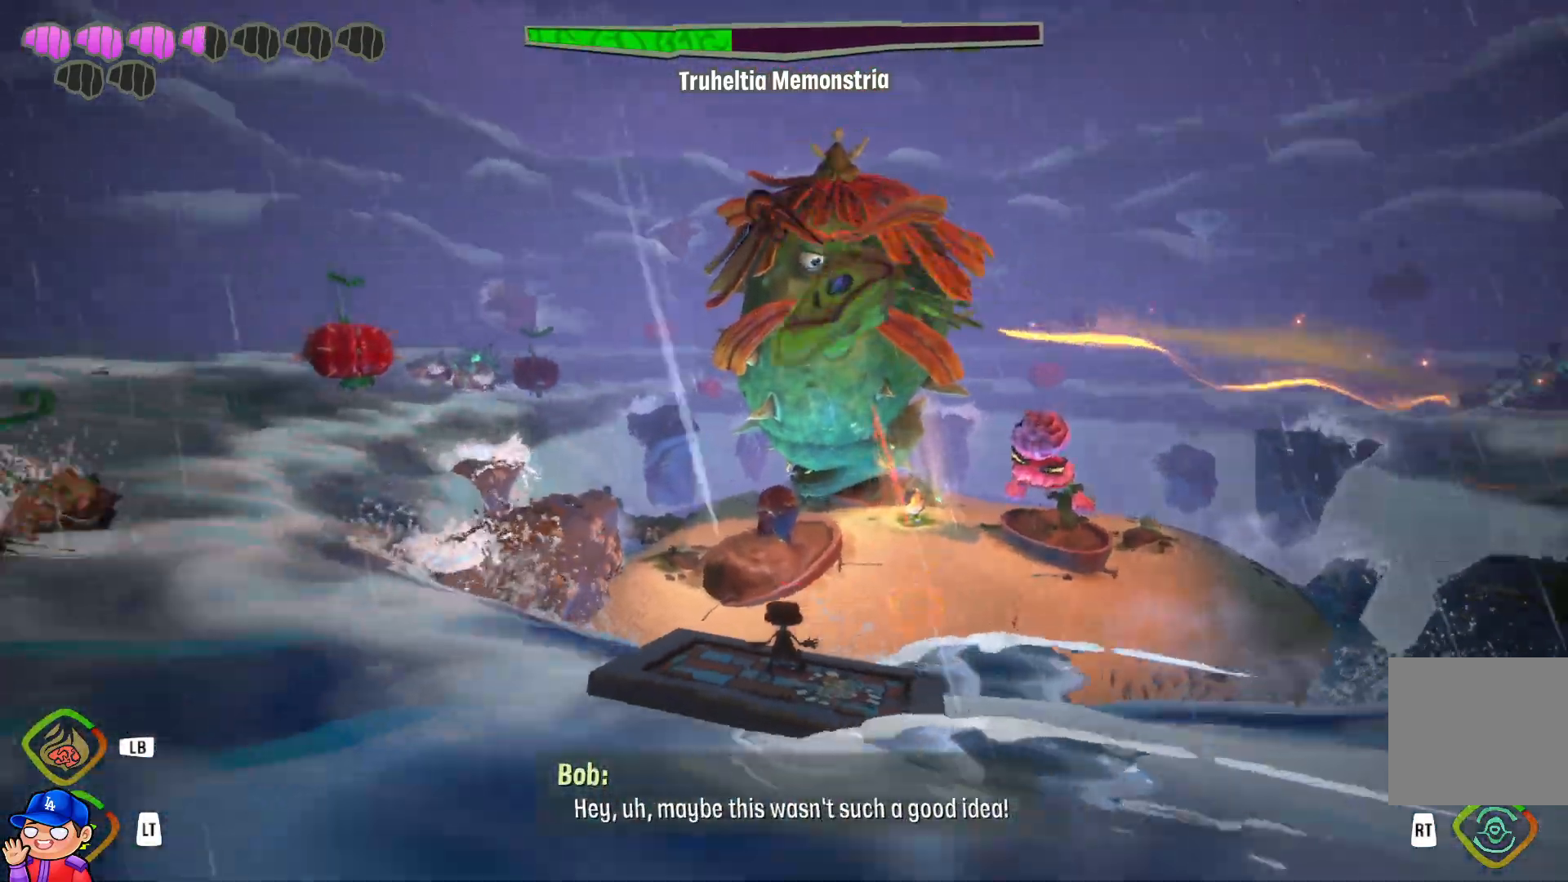
{"buttons": [], "left_stick": "up-left", "right_stick": "center", "events": [[83, "R1", "down"], [133, "left_stick", "up-left"], [183, "R1", "up"], [300, "right_stick", "center"]]}
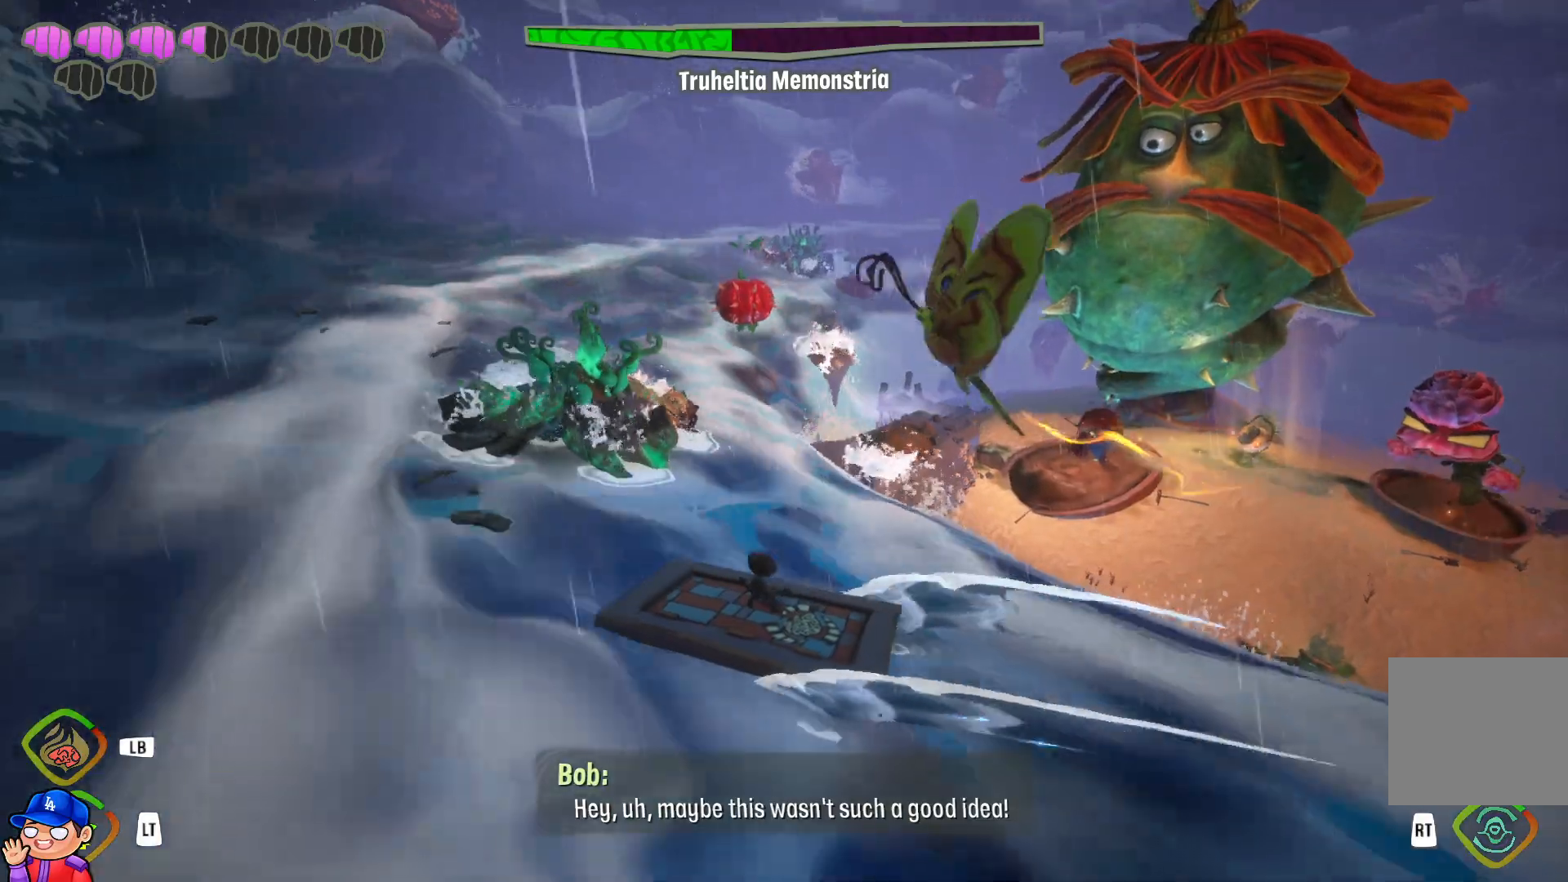
{"buttons": [], "left_stick": "up", "right_stick": "center", "events": [[83, "left_stick", "up"]]}
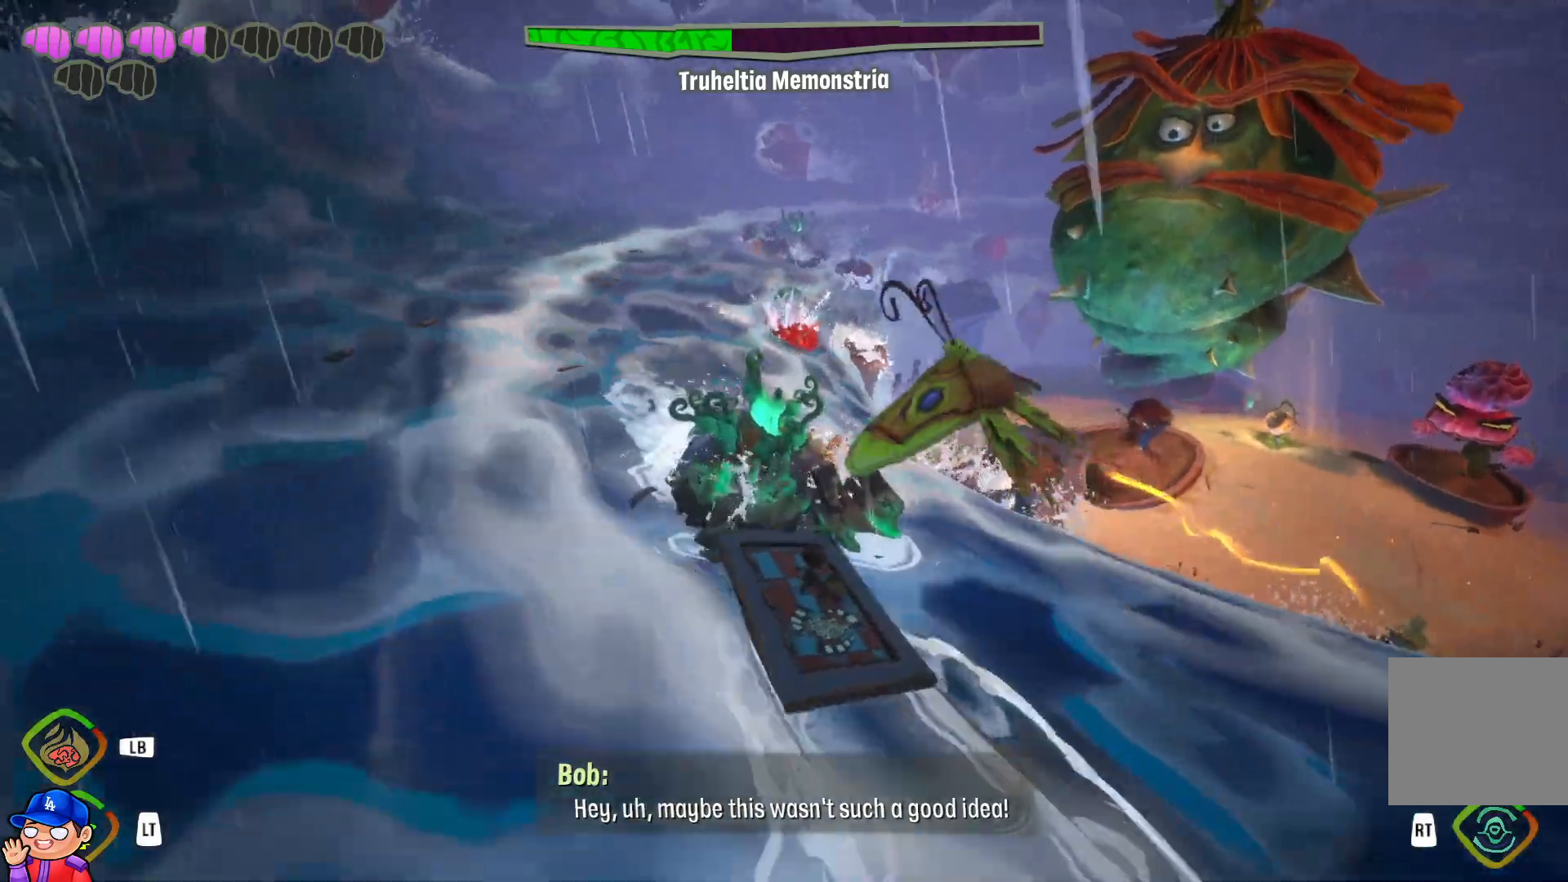
{"buttons": ["R1"], "left_stick": "up", "right_stick": "center", "events": [[450, "R1", "down"]]}
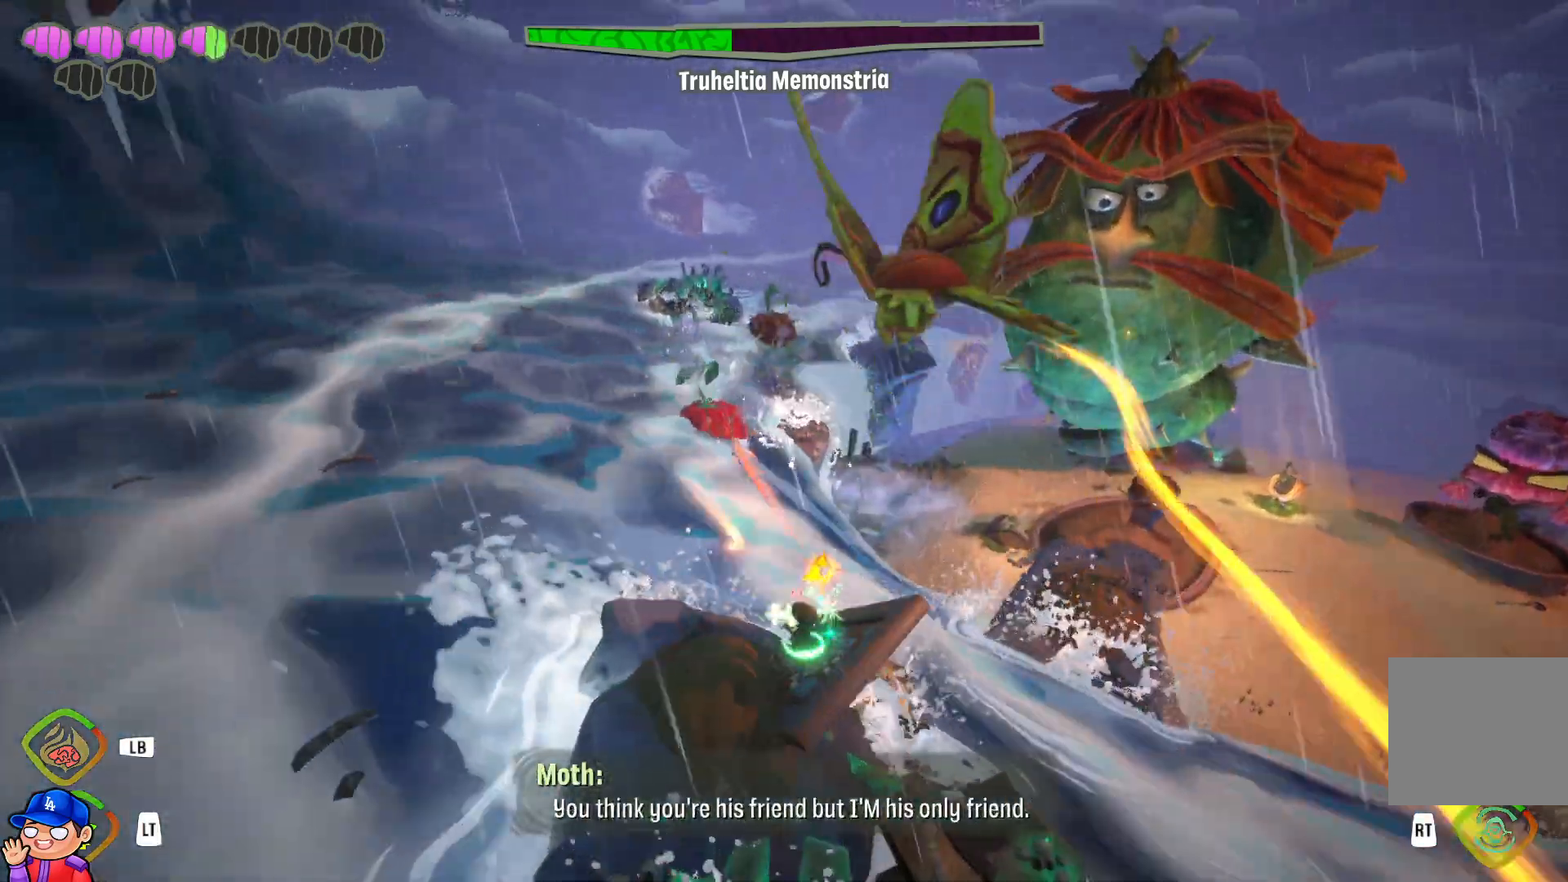
{"buttons": [], "left_stick": "up-left", "right_stick": "center", "events": [[50, "R1", "up"], [167, "R1", "down"], [233, "left_stick", "up-left"], [283, "R1", "up"]]}
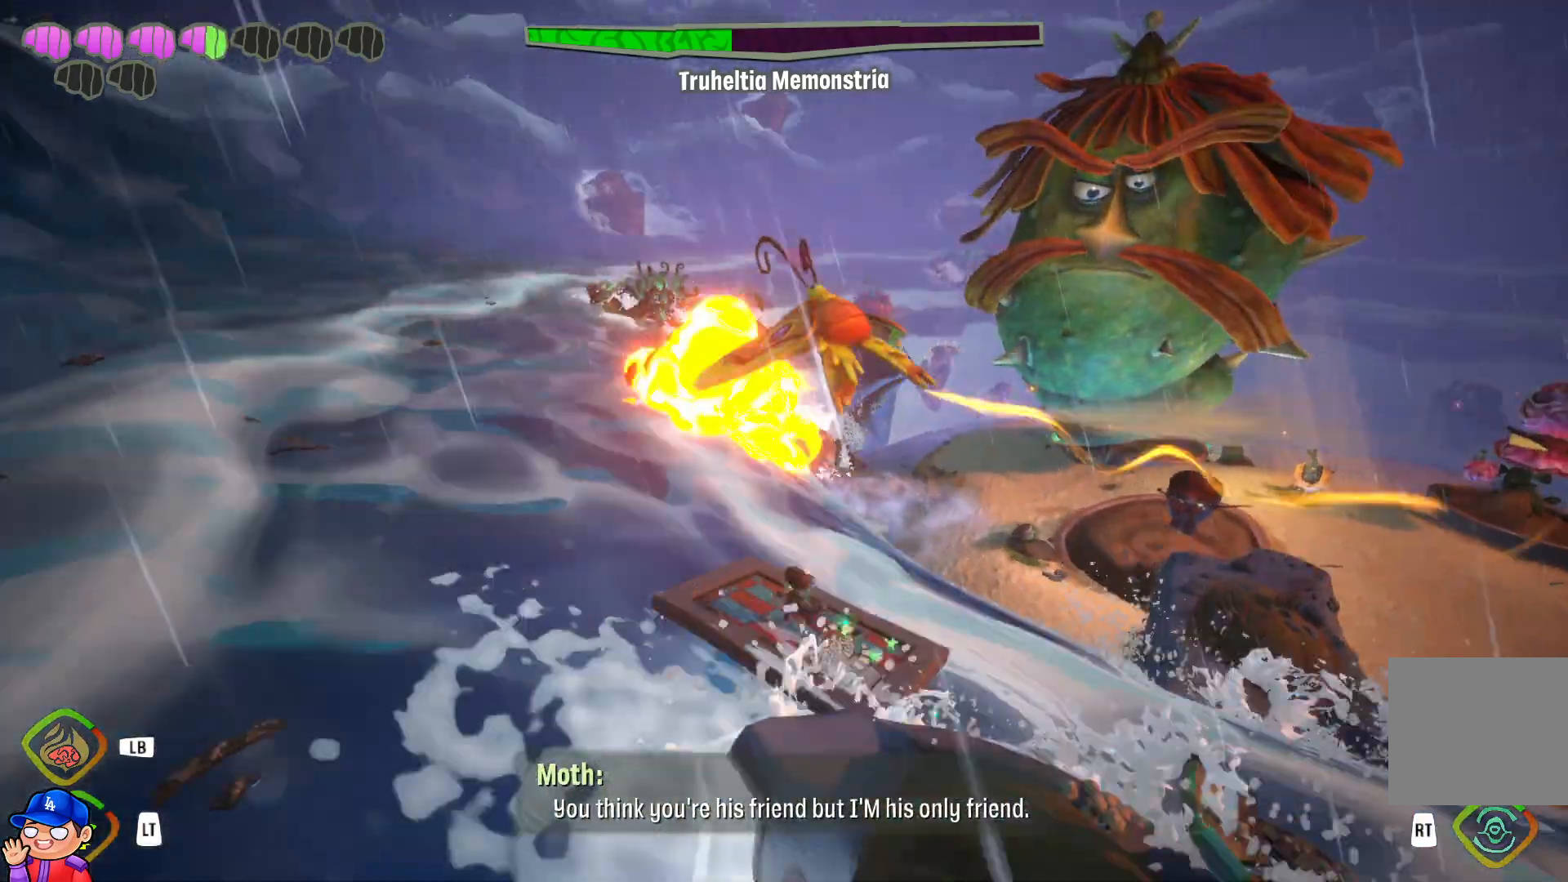
{"buttons": [], "left_stick": "up-left", "right_stick": "center", "events": []}
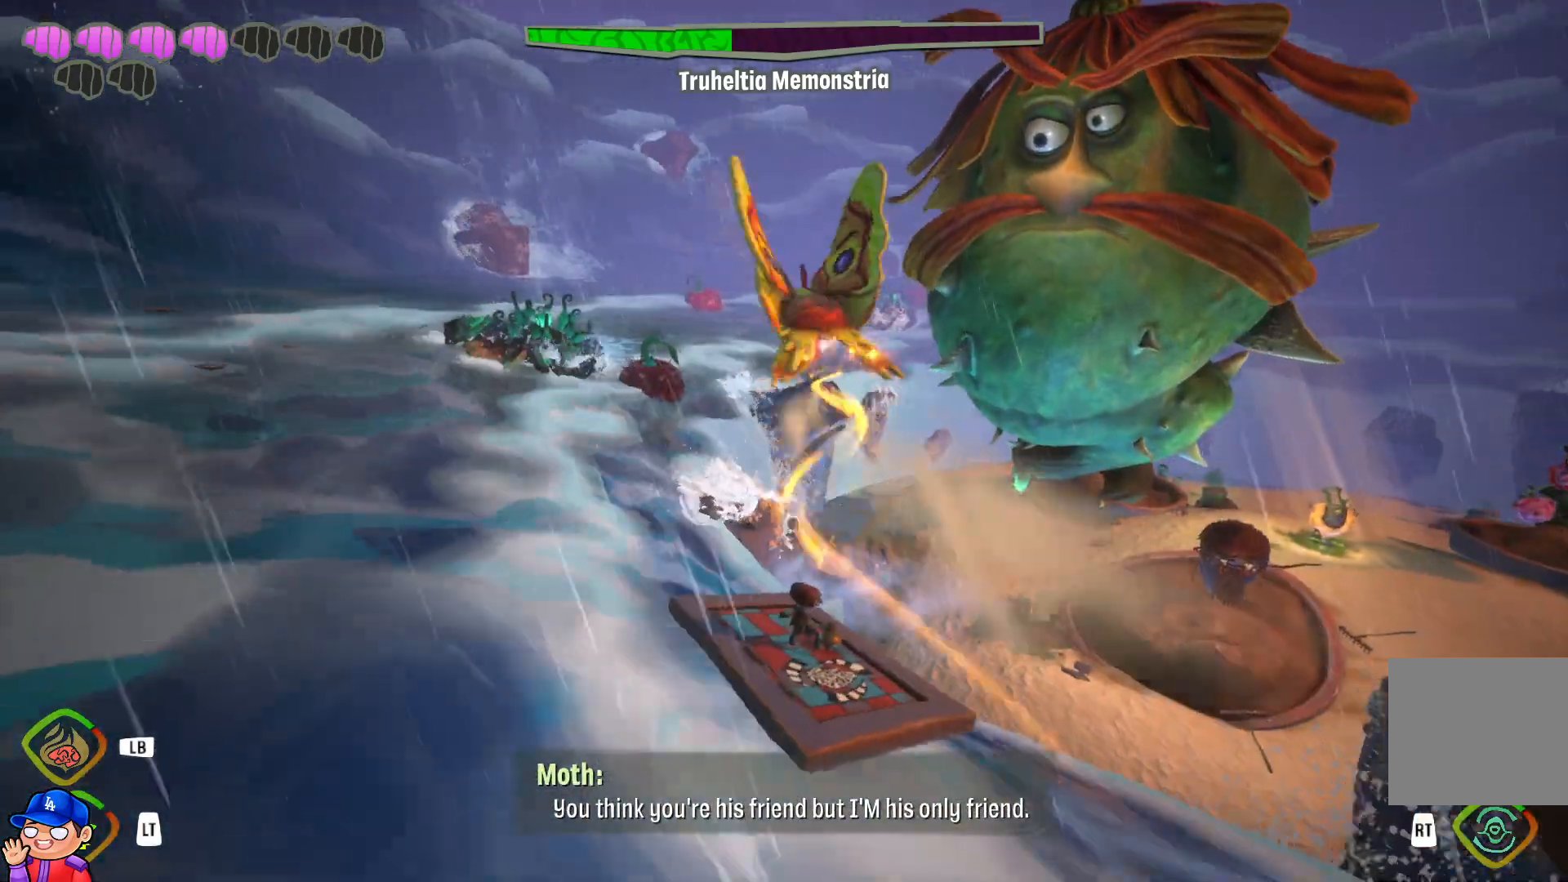
{"buttons": ["R1"], "left_stick": "up-left", "right_stick": "center", "events": [[250, "R1", "down"], [367, "R1", "up"], [467, "R1", "down"]]}
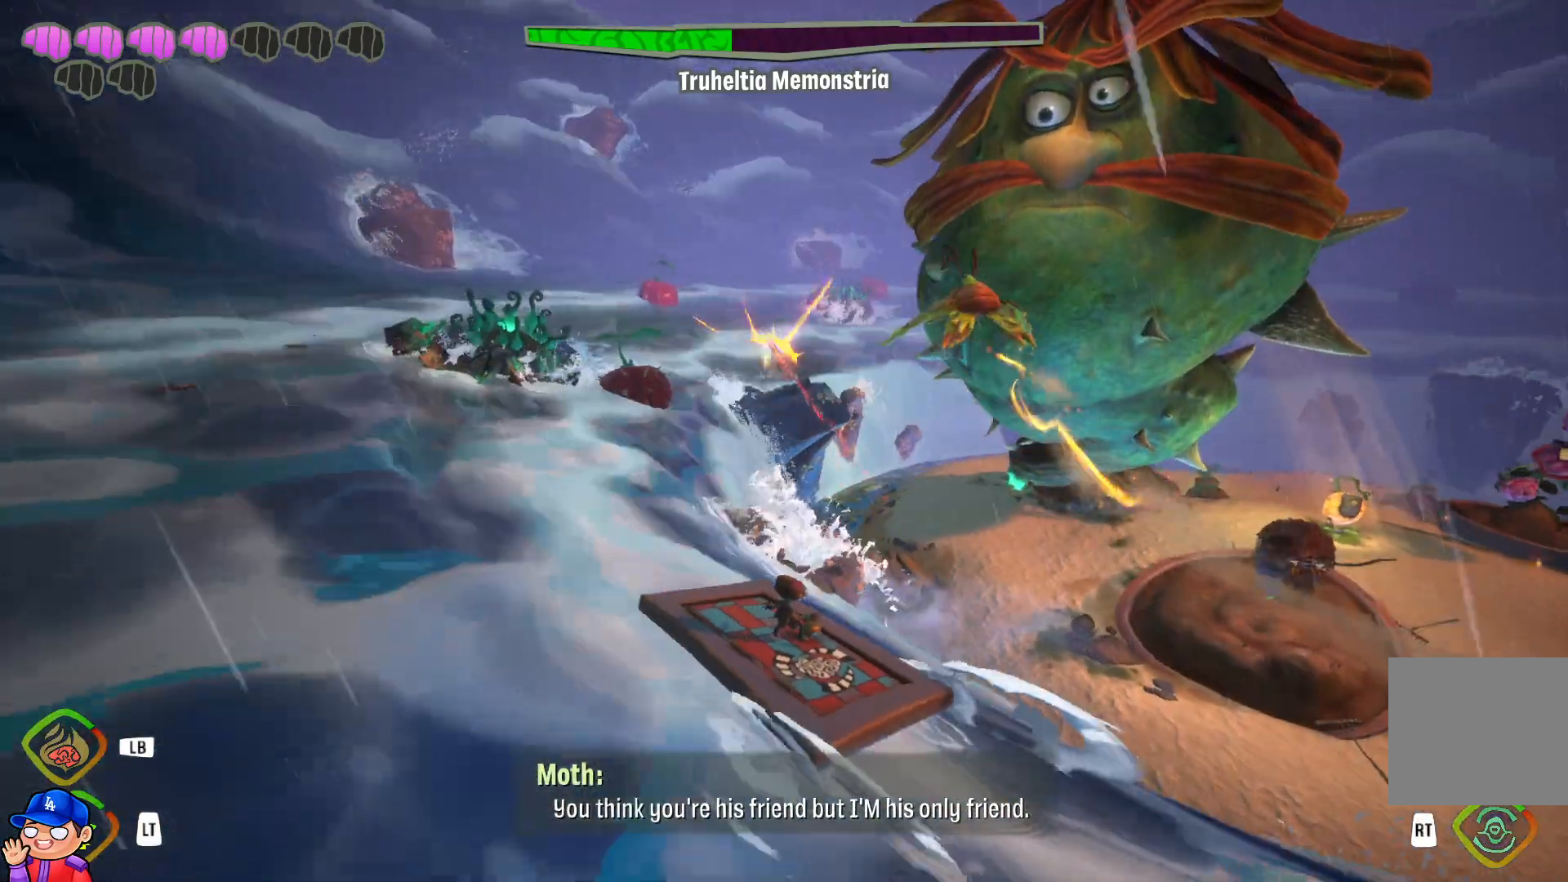
{"buttons": ["R1"], "left_stick": "up-left", "right_stick": "center", "events": [[100, "R1", "up"], [200, "R1", "down"], [333, "R1", "up"], [417, "R1", "down"]]}
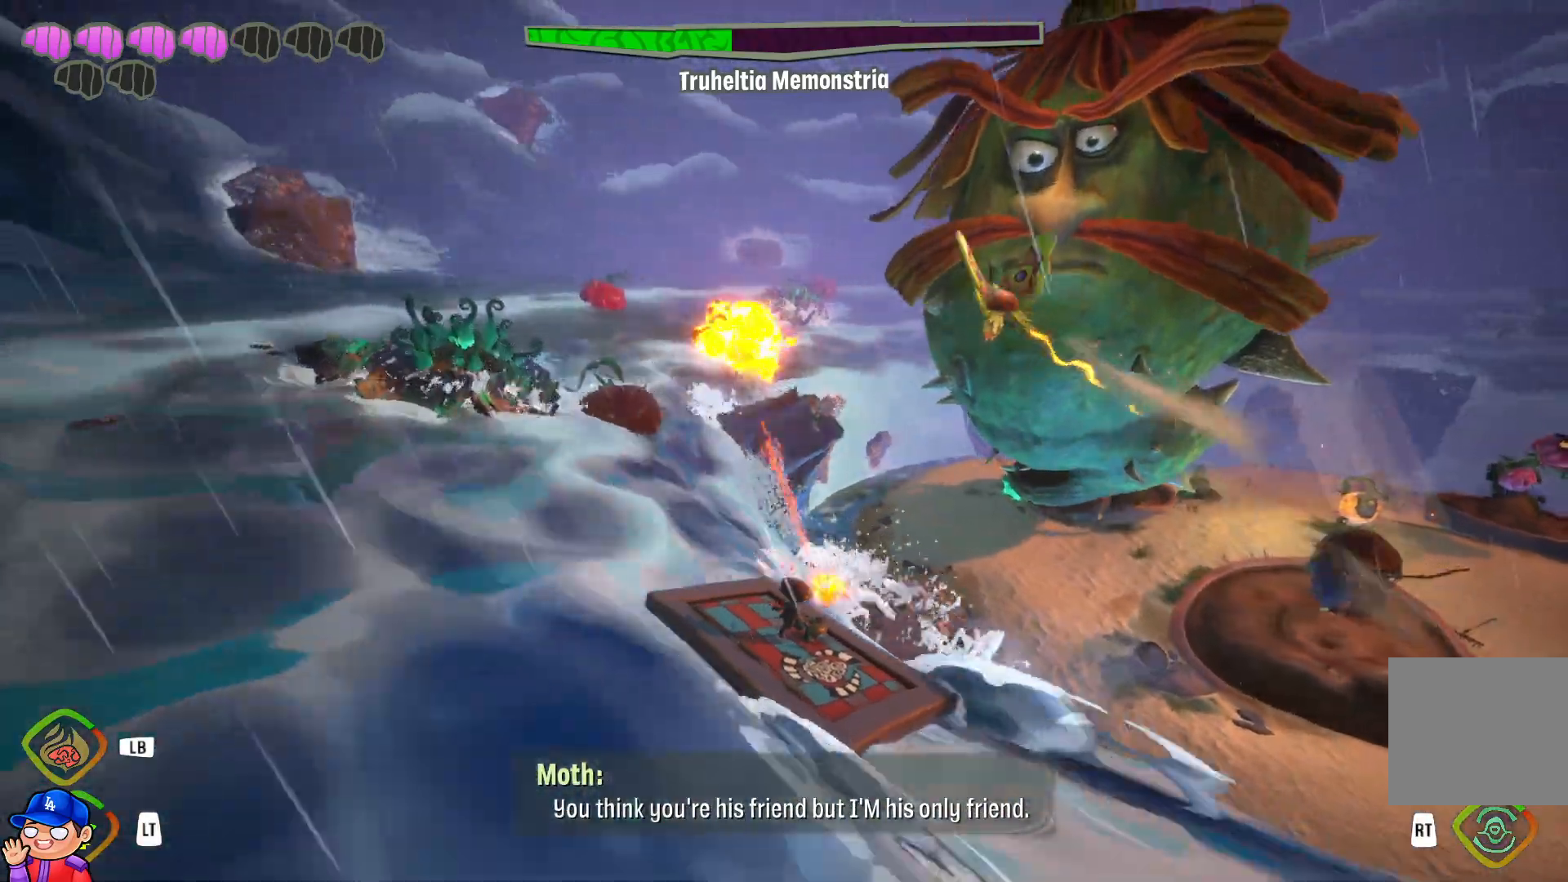
{"buttons": ["R1"], "left_stick": "up-left", "right_stick": "center", "events": [[50, "R1", "up"], [167, "R1", "down"], [283, "R1", "up"], [383, "R1", "down"]]}
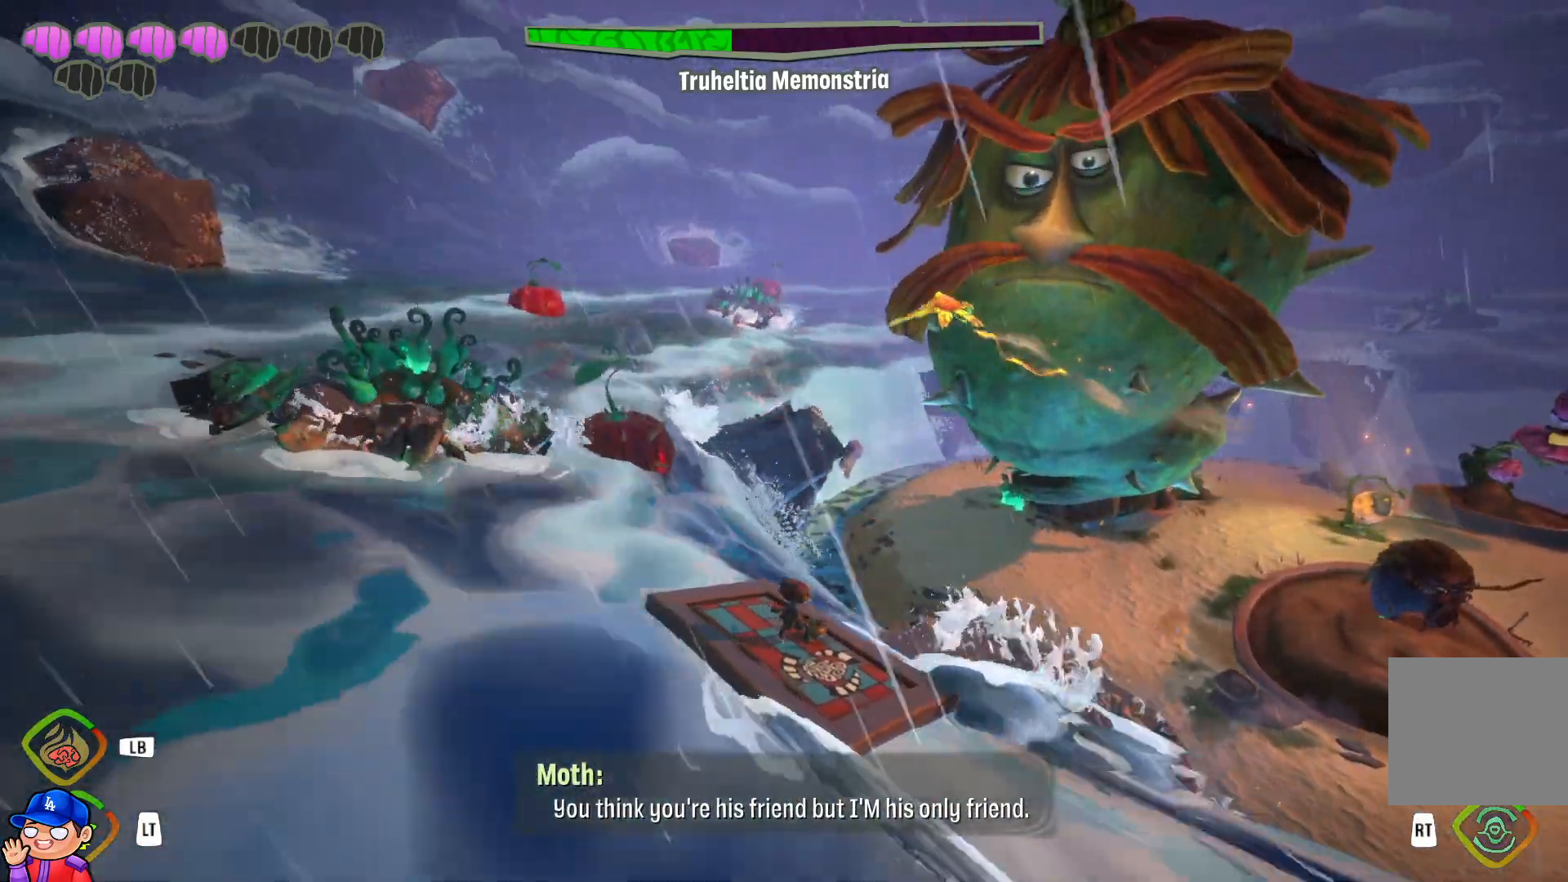
{"buttons": [], "left_stick": "left", "right_stick": "center", "events": [[17, "R1", "up"], [133, "R1", "down"], [233, "R1", "up"], [350, "R1", "down"], [450, "R1", "up"], [500, "left_stick", "left"]]}
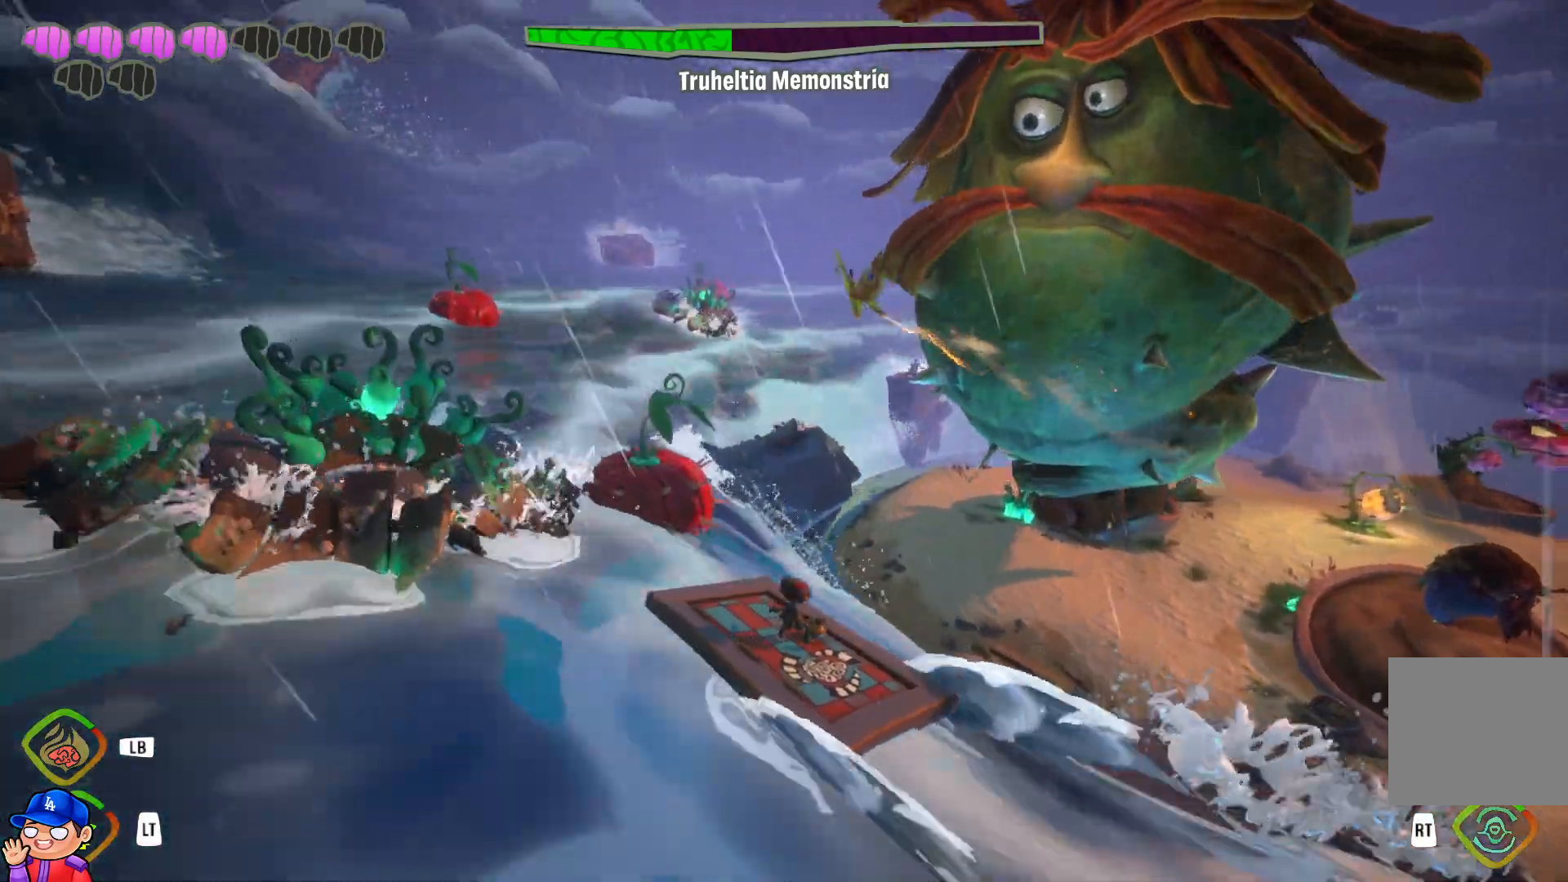
{"buttons": ["R1"], "left_stick": "up-left", "right_stick": "center", "events": [[50, "R1", "down"], [167, "R1", "up"], [233, "R1", "down"], [267, "left_stick", "up-left"], [367, "R1", "up"], [467, "R1", "down"]]}
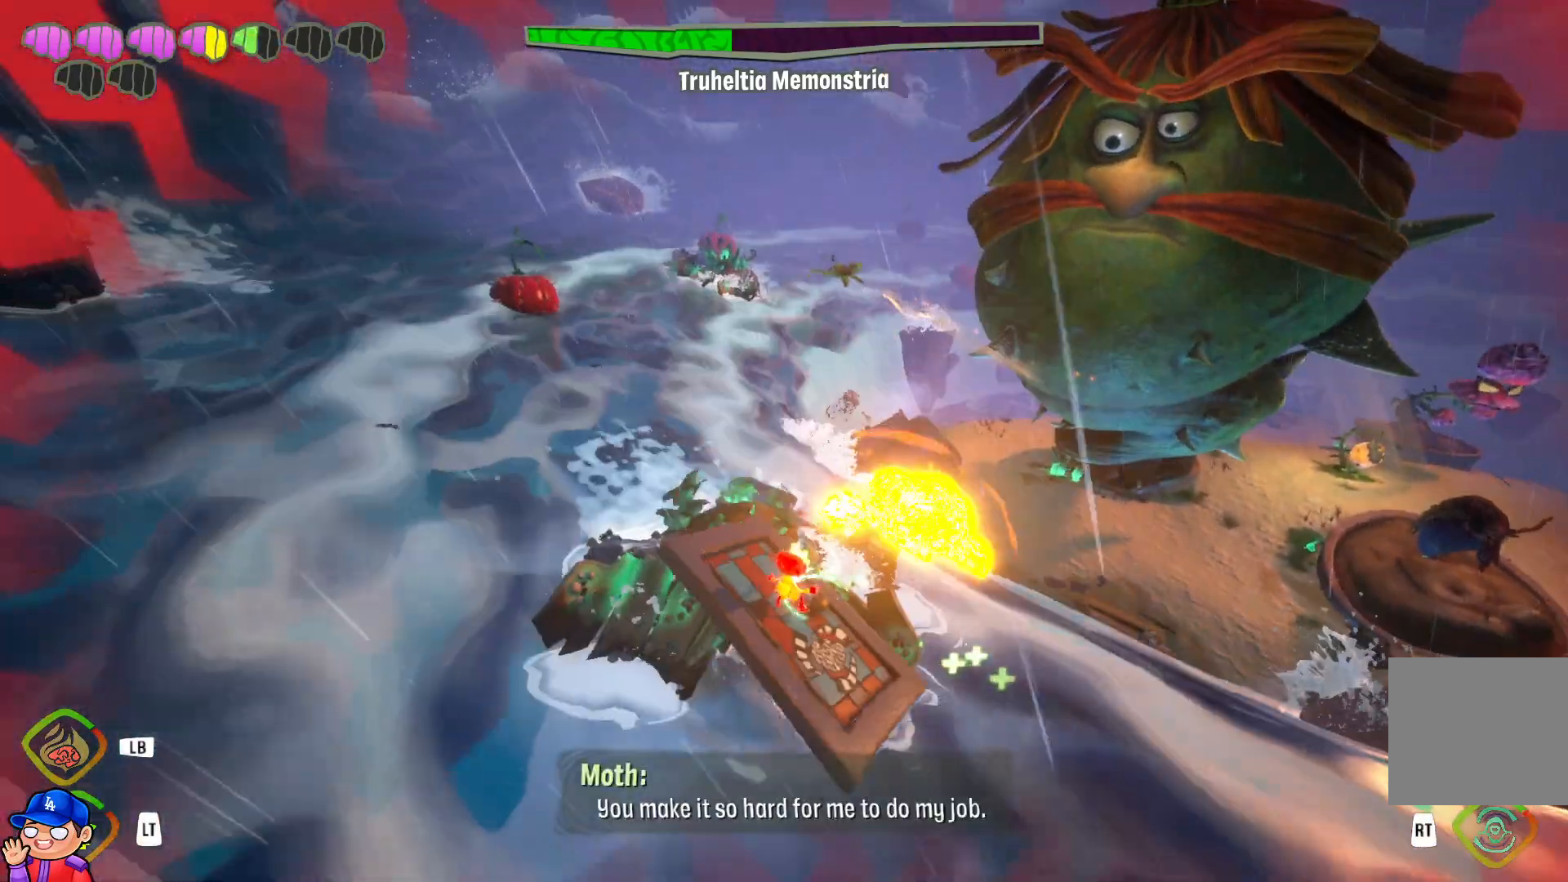
{"buttons": [], "left_stick": "left", "right_stick": "right", "events": [[67, "R1", "up"], [350, "R1", "down"], [400, "right_stick", "right"], [467, "R1", "up"], [483, "left_stick", "left"]]}
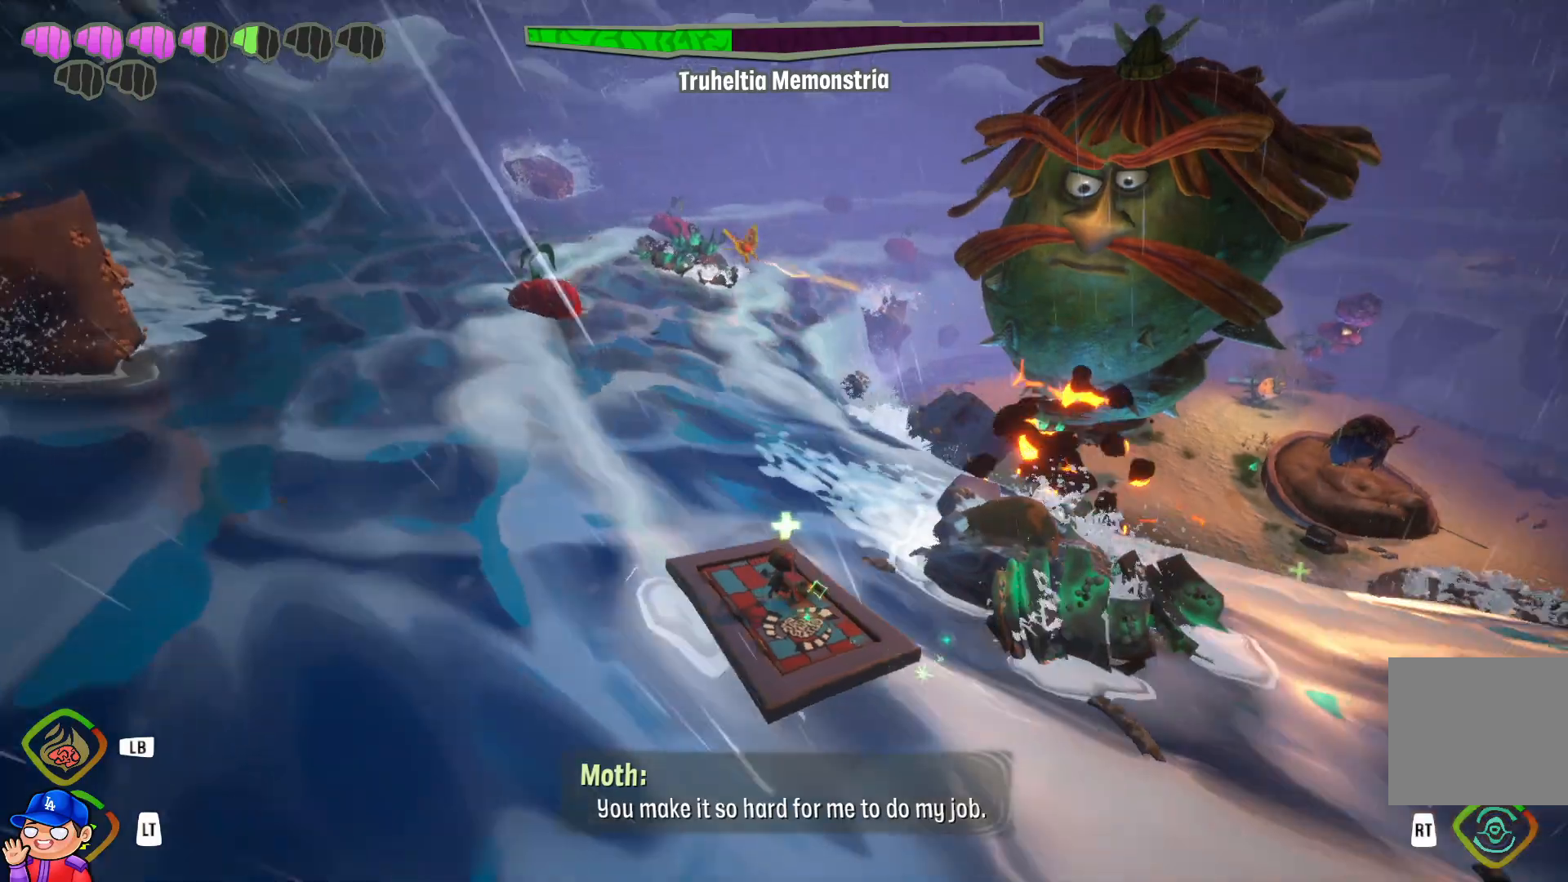
{"buttons": [], "left_stick": "up-left", "right_stick": "center", "events": [[17, "right_stick", "center"], [100, "R1", "down"], [183, "left_stick", "up-left"], [233, "R1", "up"], [367, "R1", "down"], [467, "R1", "up"]]}
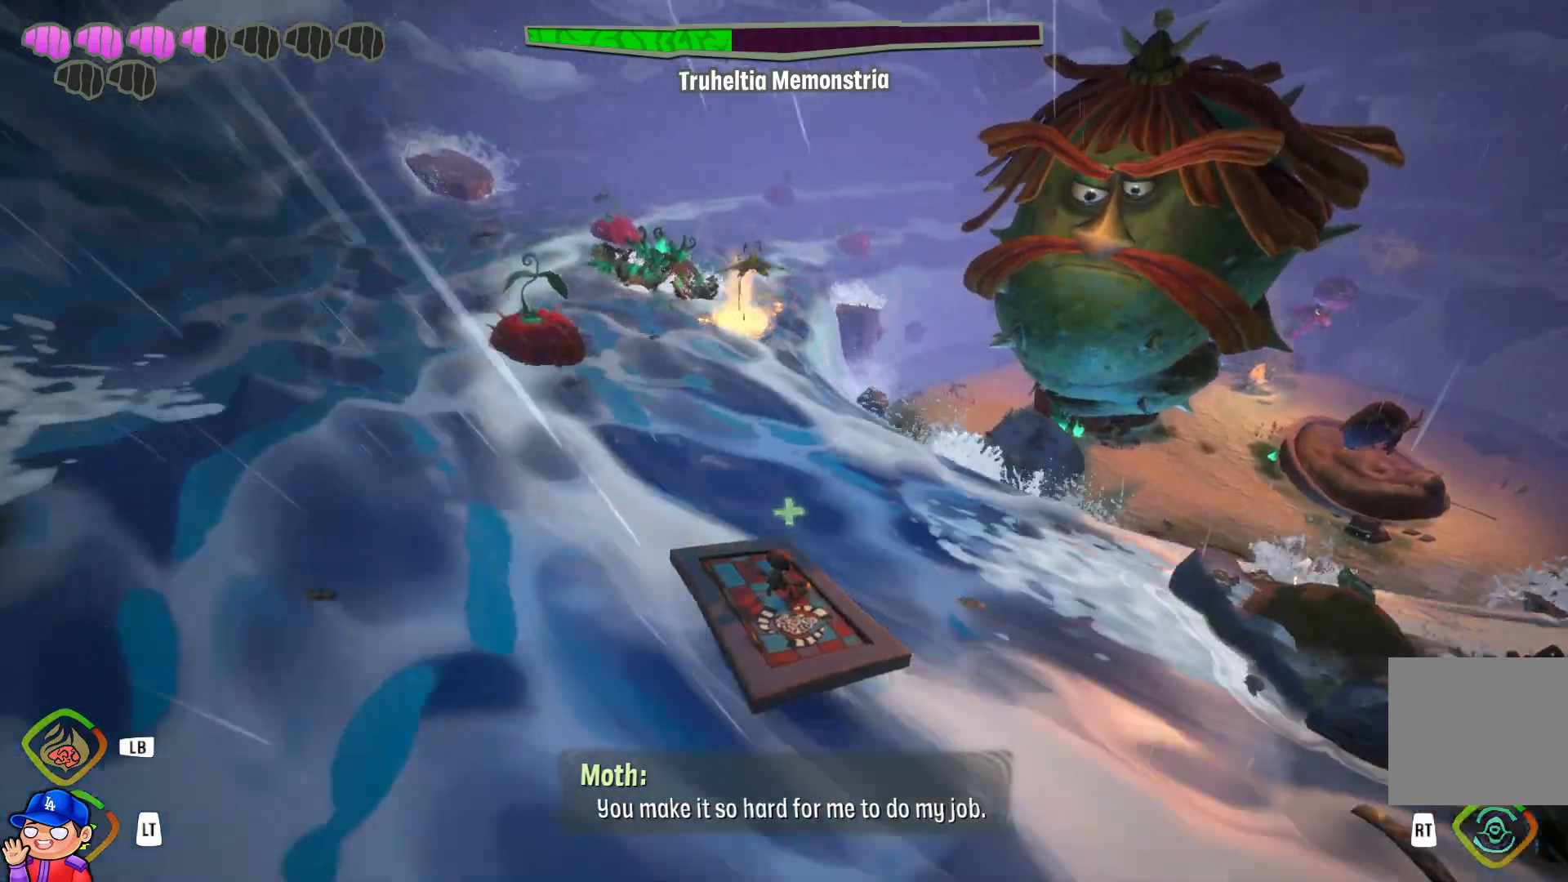
{"buttons": [], "left_stick": "up-left", "right_stick": "center", "events": [[83, "R1", "down"], [200, "R1", "up"], [300, "R1", "down"], [433, "R1", "up"]]}
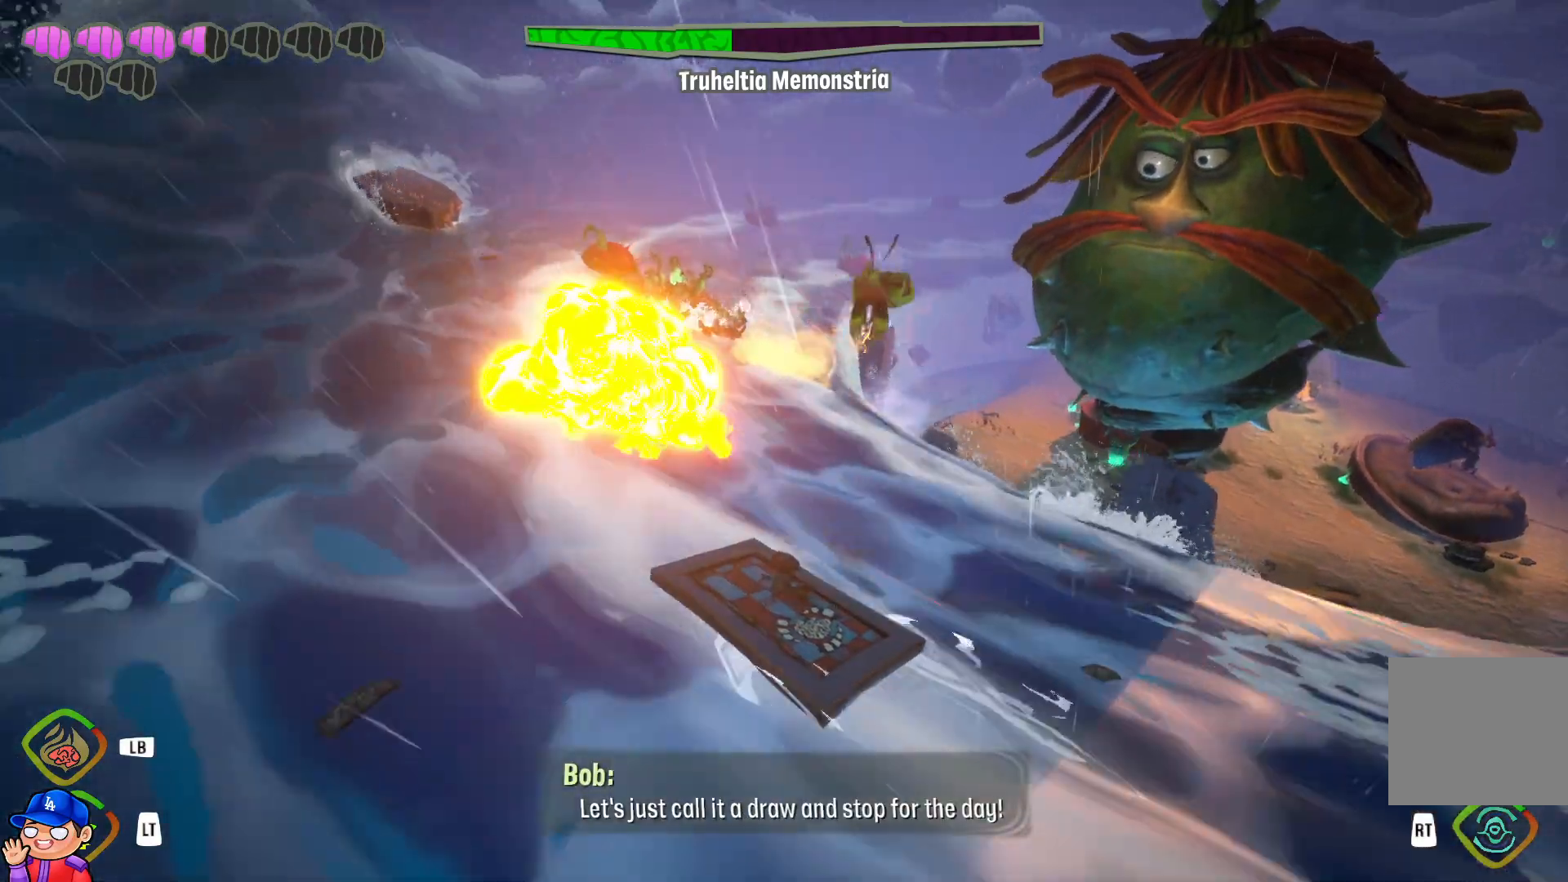
{"buttons": [], "left_stick": "up-left", "right_stick": "center", "events": []}
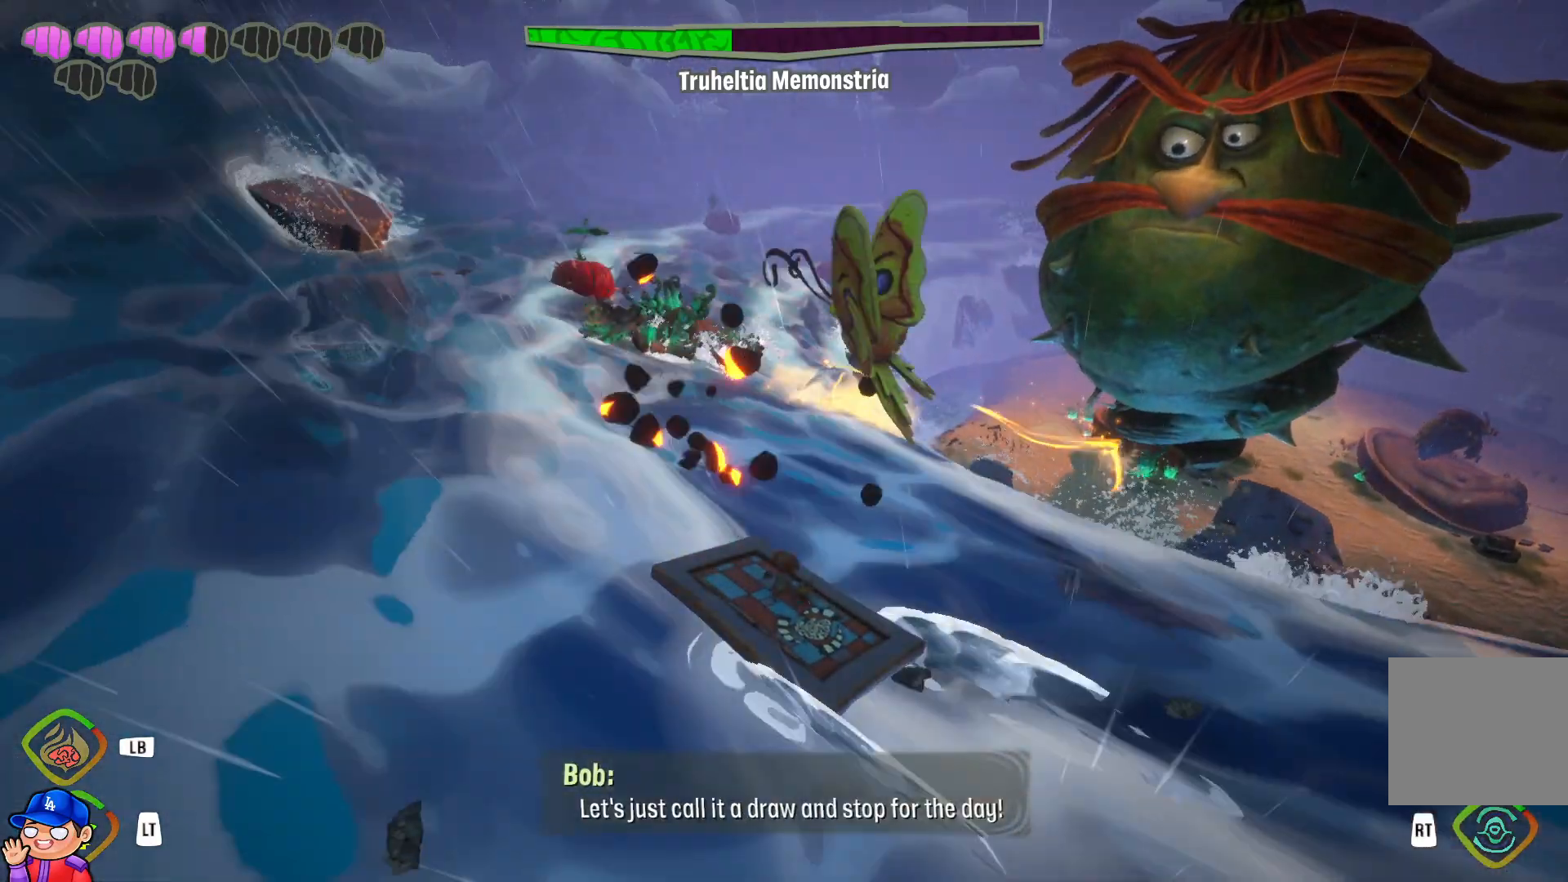
{"buttons": ["R1"], "left_stick": "up-left", "right_stick": "center", "events": [[33, "R1", "down"], [100, "R1", "up"], [217, "R1", "down"], [317, "R1", "up"], [433, "R1", "down"]]}
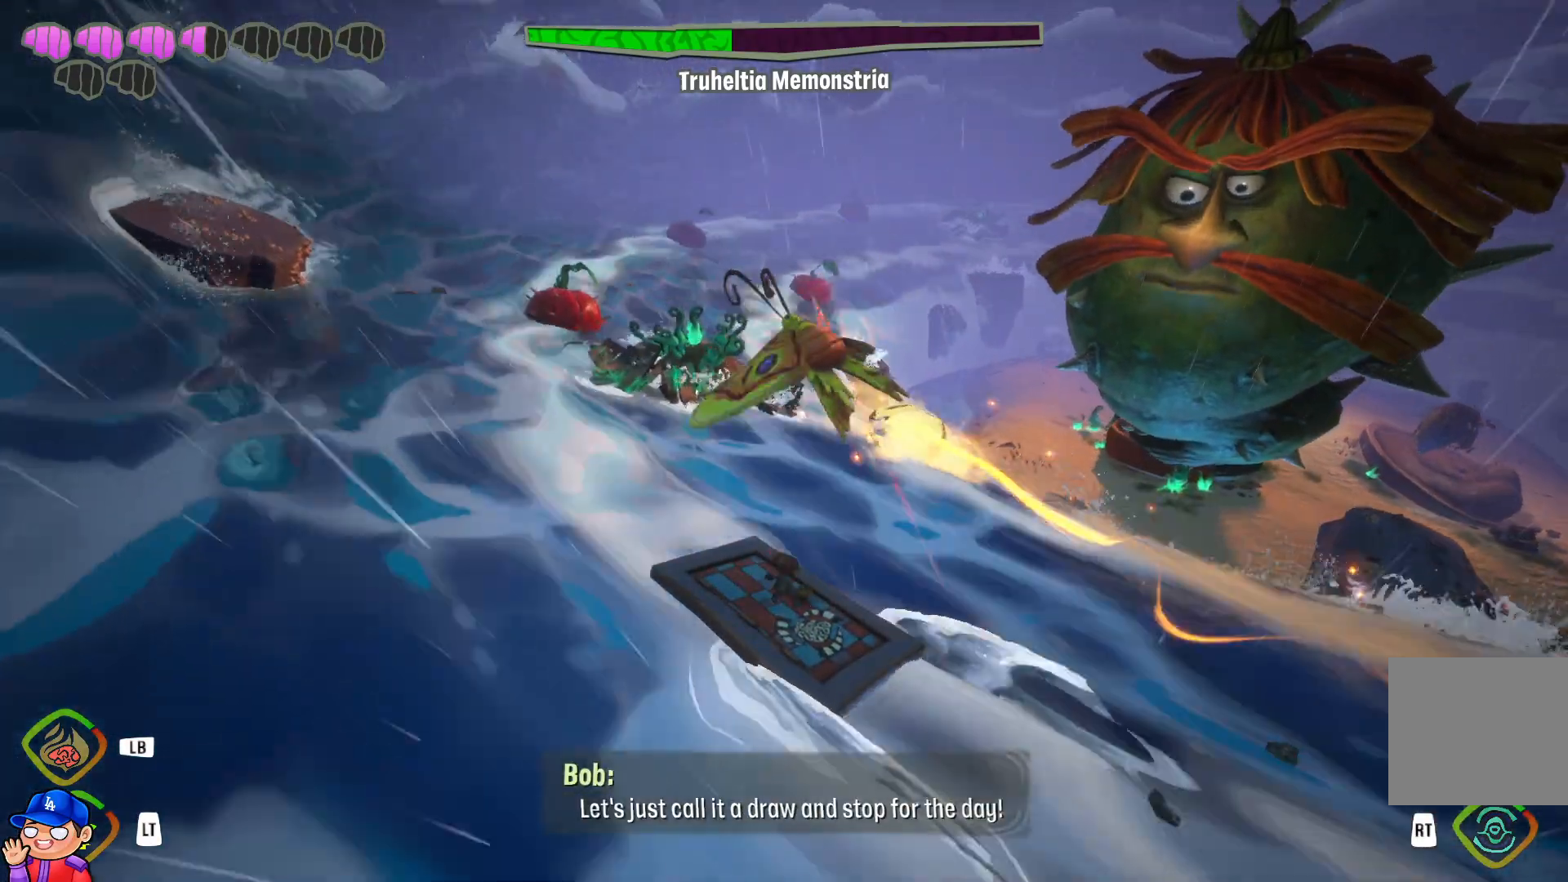
{"buttons": ["R1"], "left_stick": "up-left", "right_stick": "center", "events": [[67, "R1", "up"], [150, "R1", "down"], [283, "R1", "up"], [417, "R1", "down"]]}
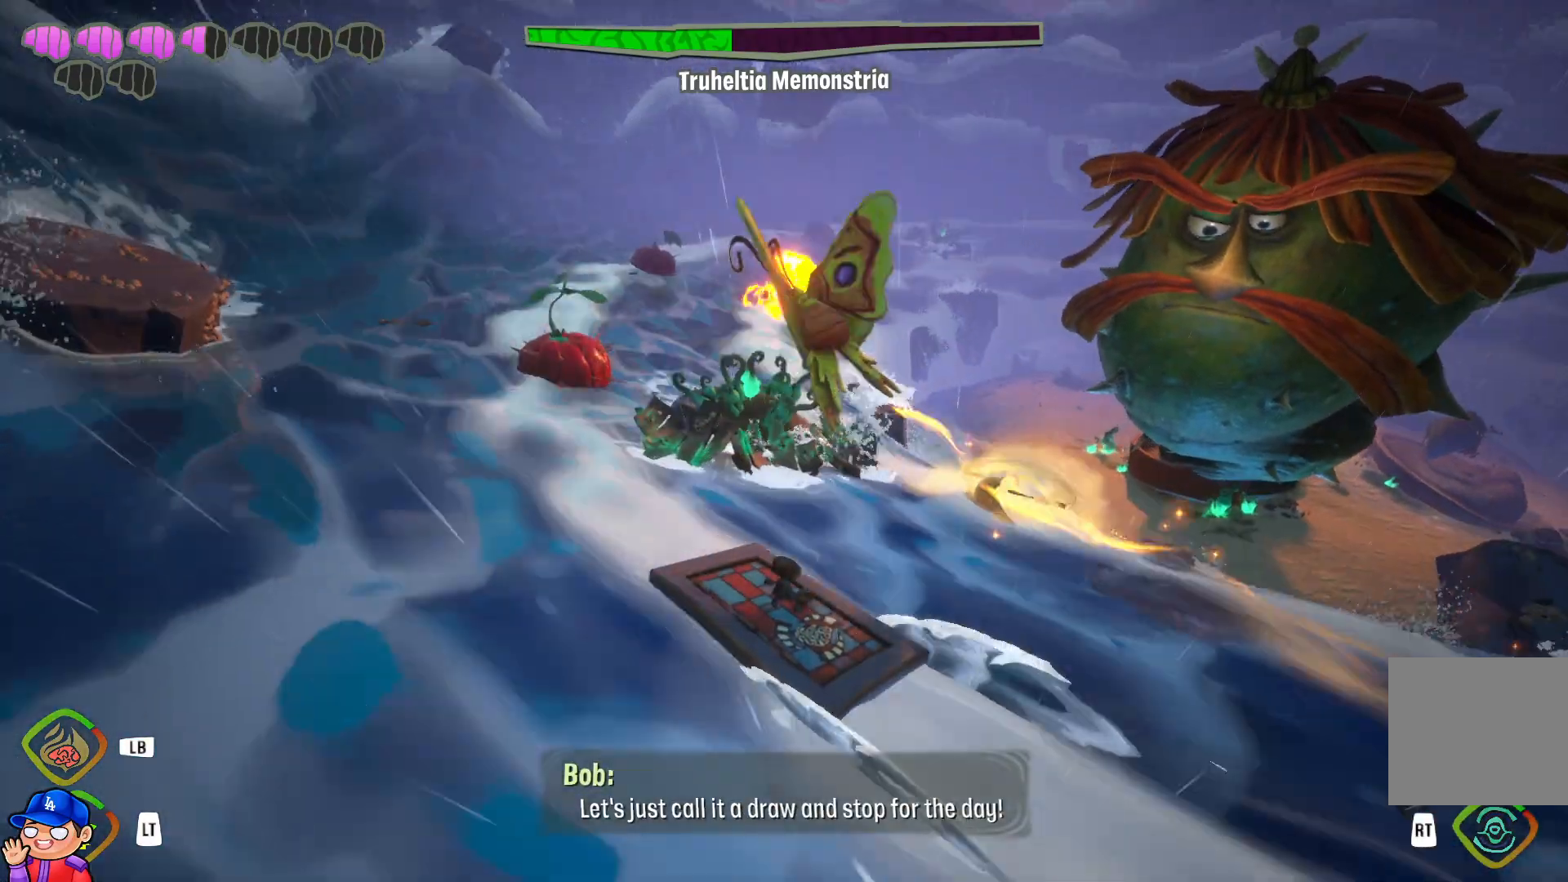
{"buttons": [], "left_stick": "left", "right_stick": "center", "events": [[67, "R1", "up"], [100, "left_stick", "left"], [150, "R1", "down"], [250, "R1", "up"], [367, "R1", "down"], [467, "R1", "up"]]}
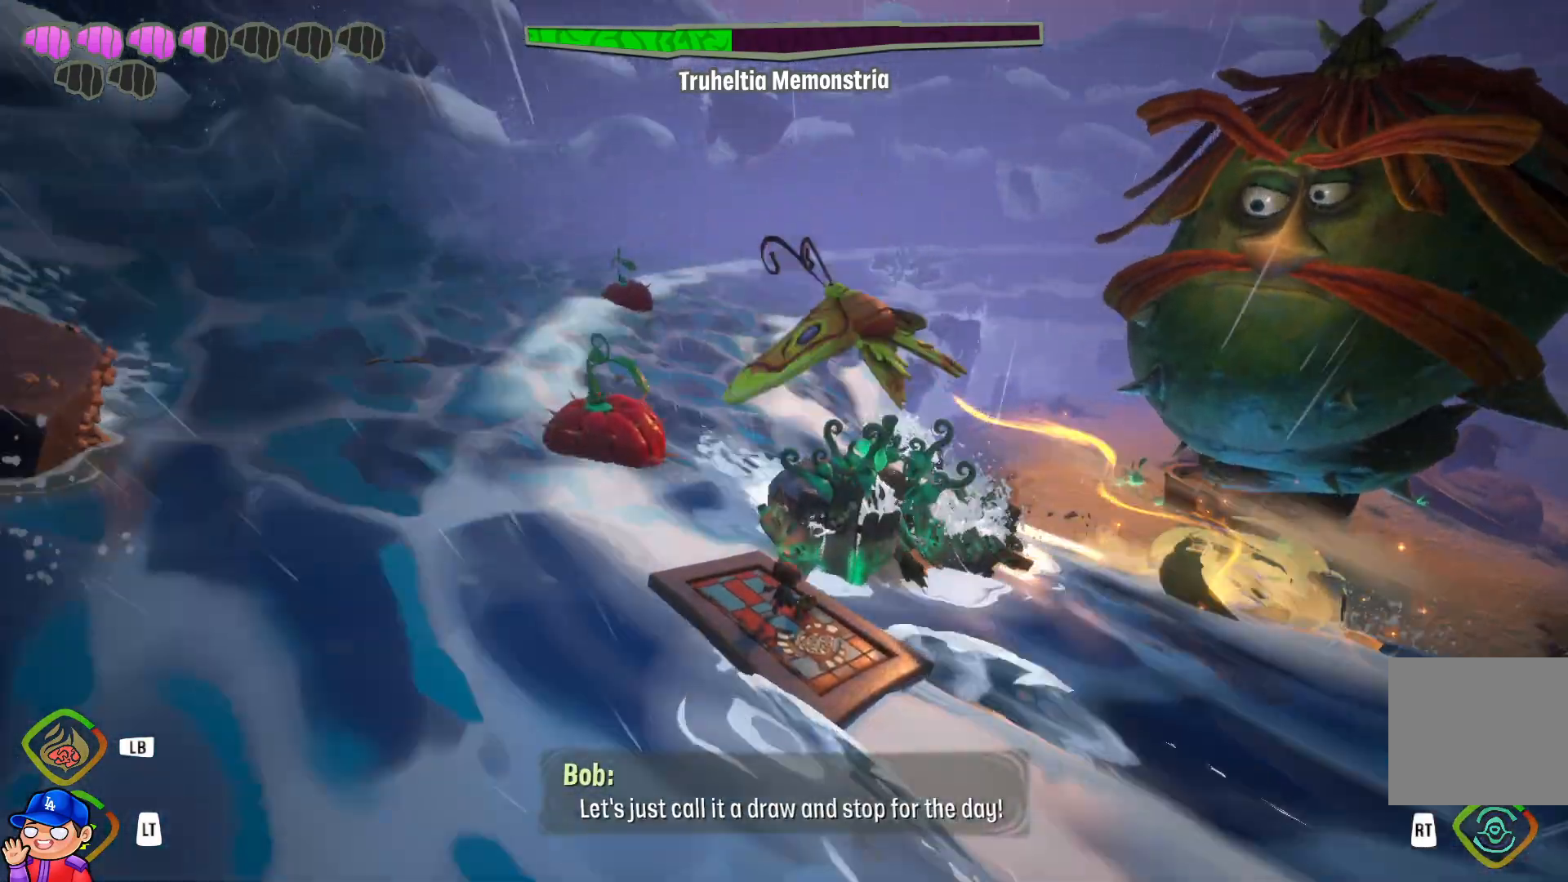
{"buttons": [], "left_stick": "left", "right_stick": "center", "events": [[67, "R1", "down"], [167, "R1", "up"], [267, "R1", "down"], [417, "R1", "up"]]}